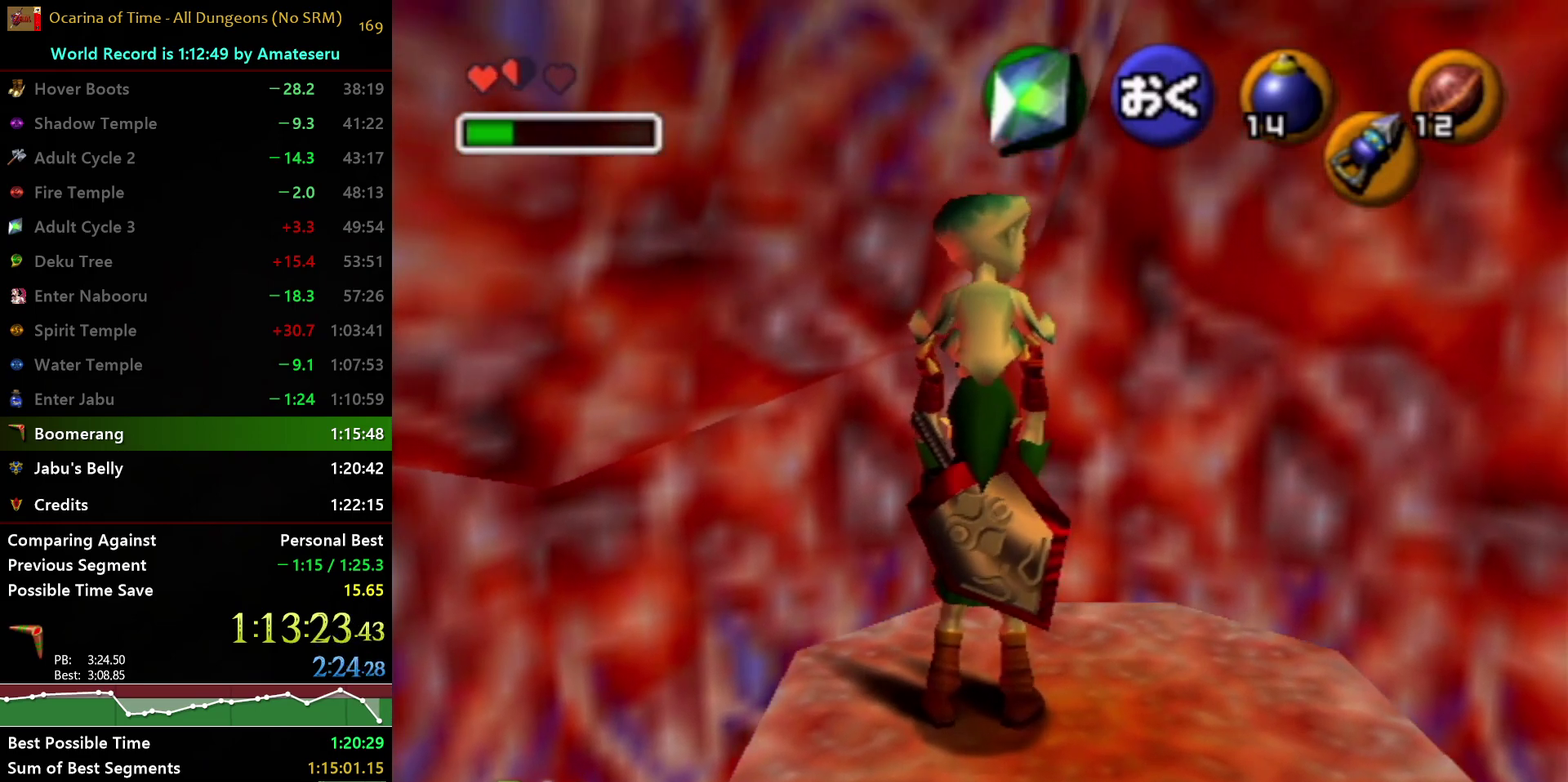
Gameplay with a controller (Nintendo layout); each line is a JSON object with the inputs held at the frame after it. "events" lists button and stick changes between this image and that frame as [ms after this image, input, new state], when the widget could be followed in between. Not read: L3 R3.
{"buttons": [], "left_stick": "center", "right_stick": "center", "events": []}
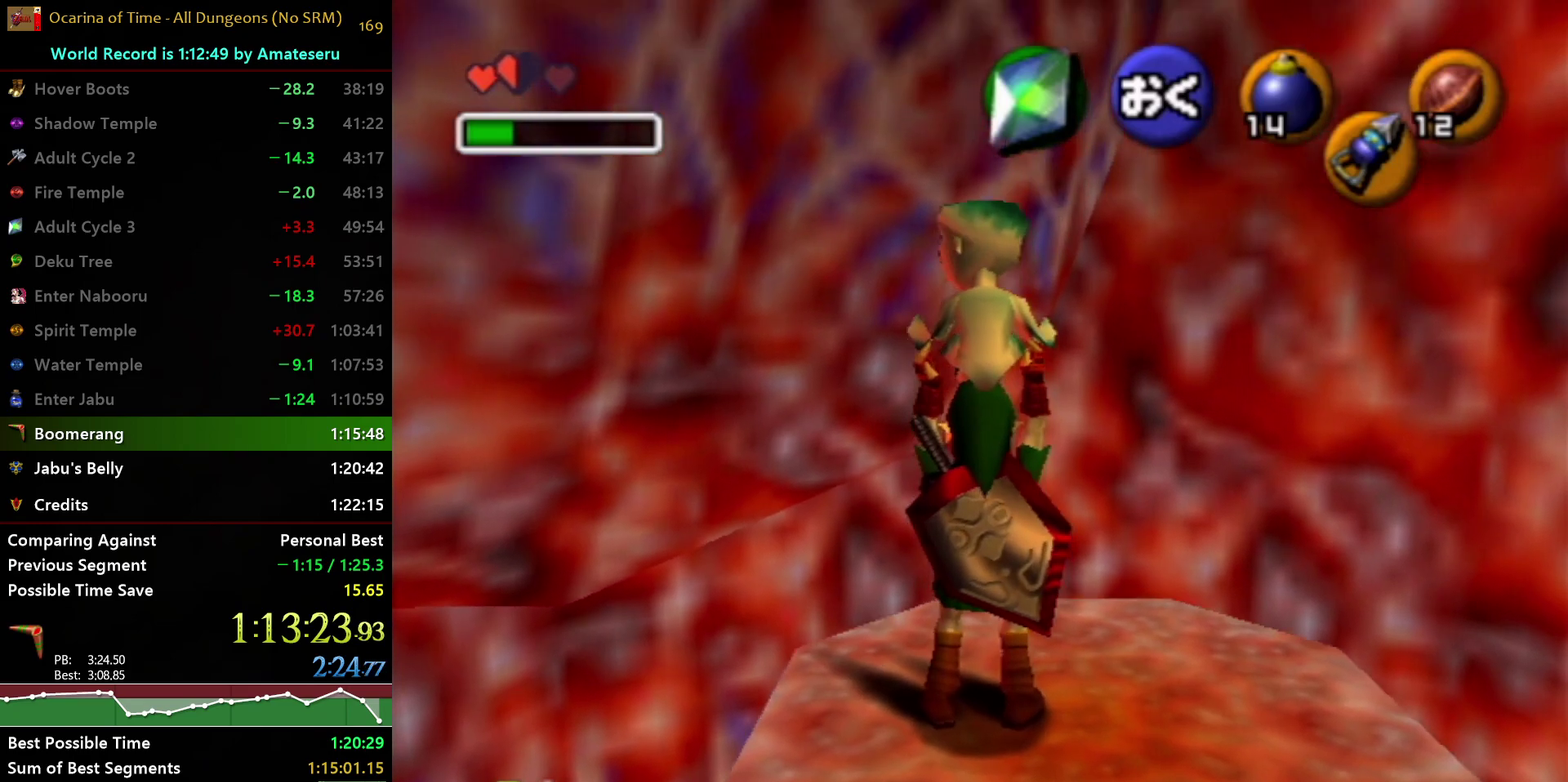
{"buttons": [], "left_stick": "center", "right_stick": "center", "events": []}
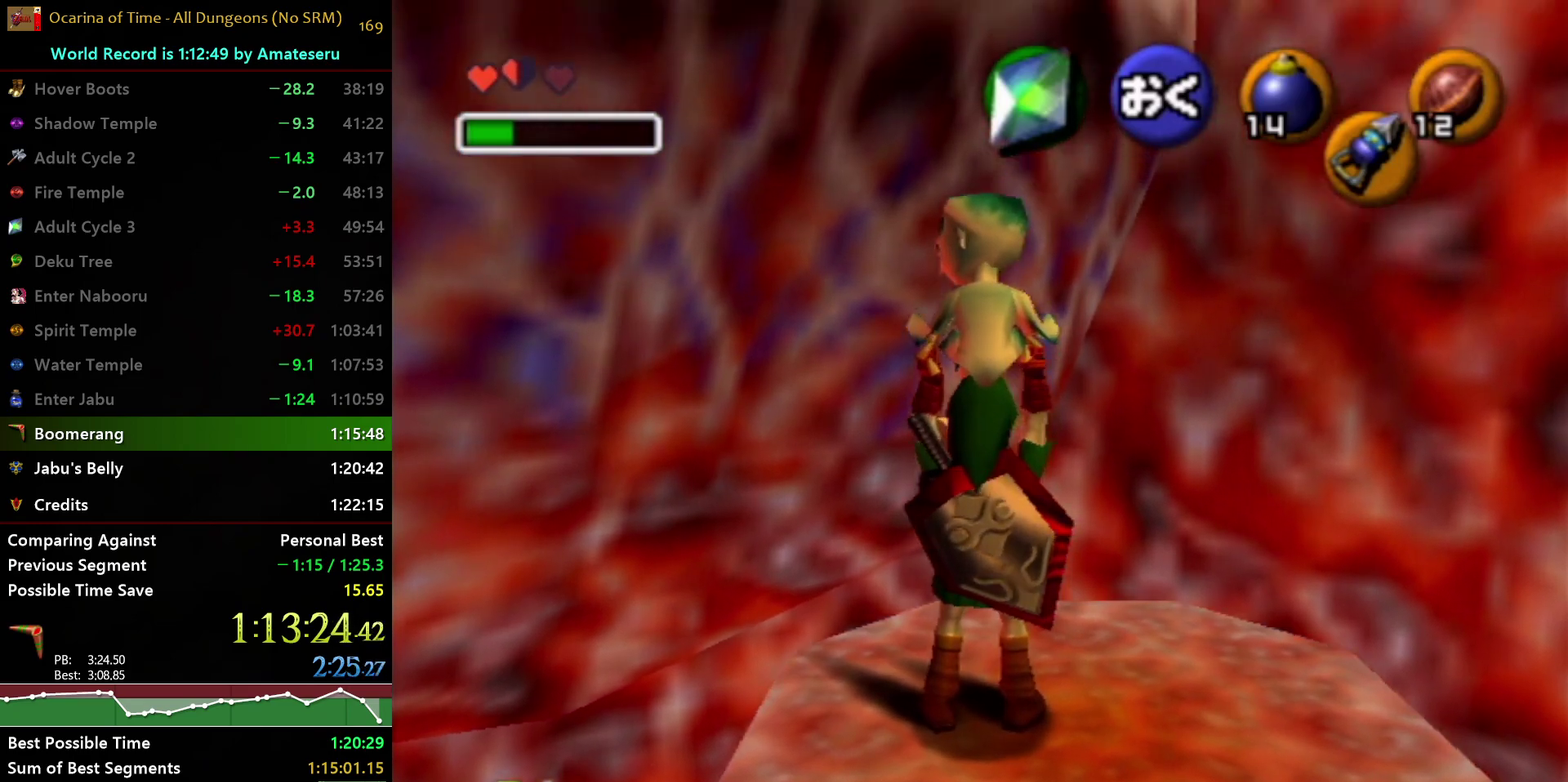
{"buttons": [], "left_stick": "center", "right_stick": "center", "events": []}
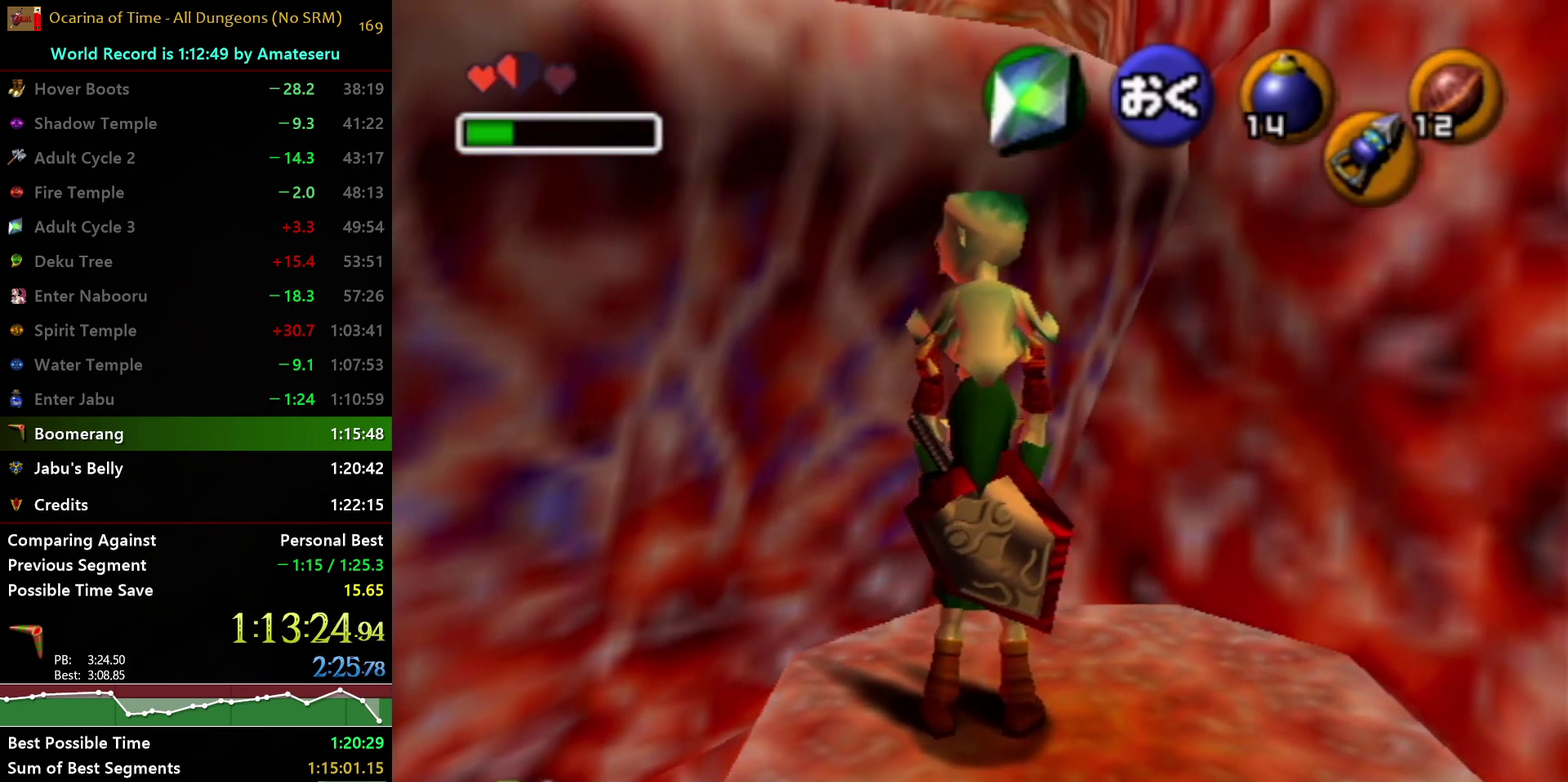
{"buttons": [], "left_stick": "center", "right_stick": "center", "events": []}
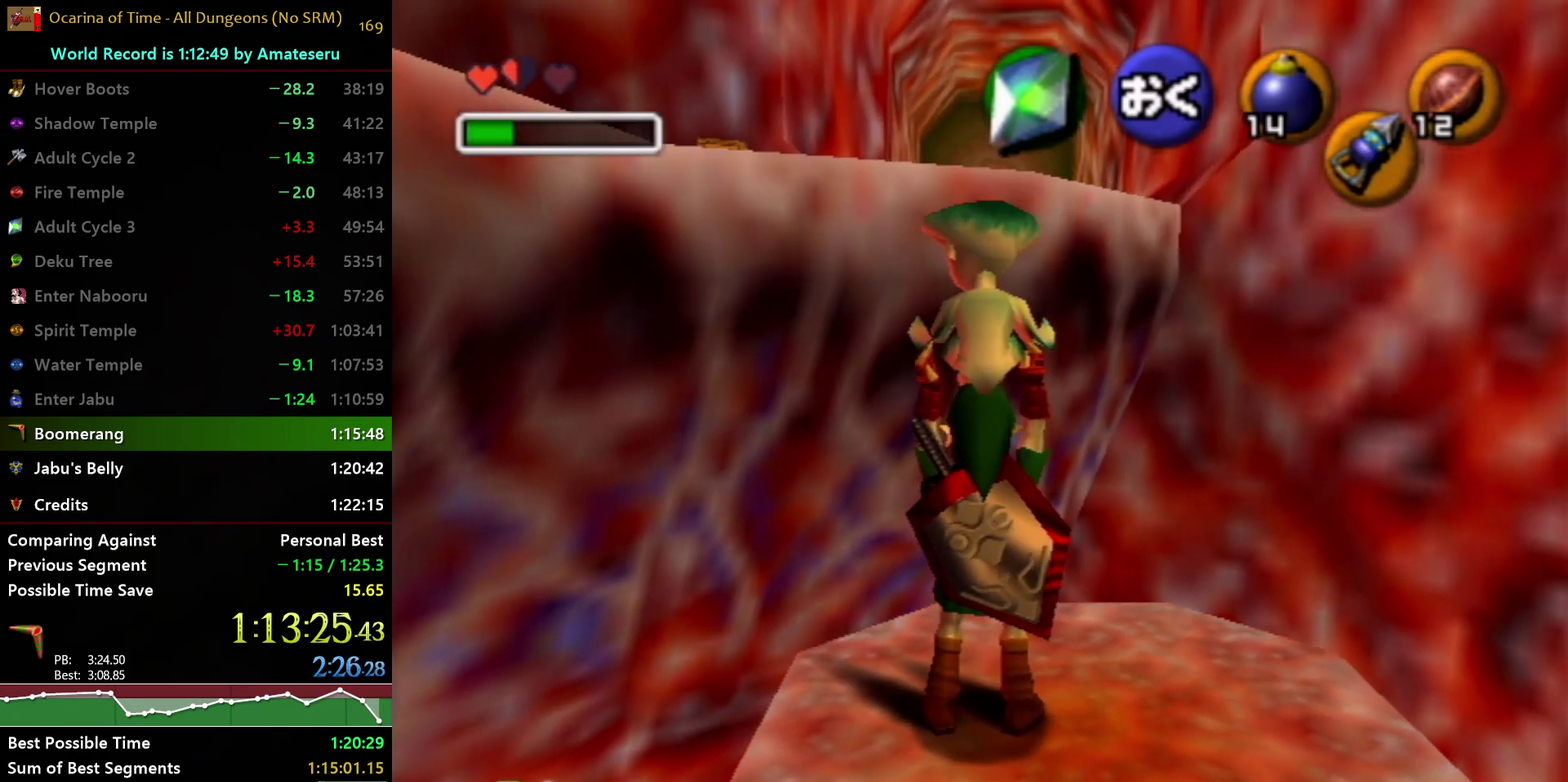
{"buttons": [], "left_stick": "center", "right_stick": "center", "events": []}
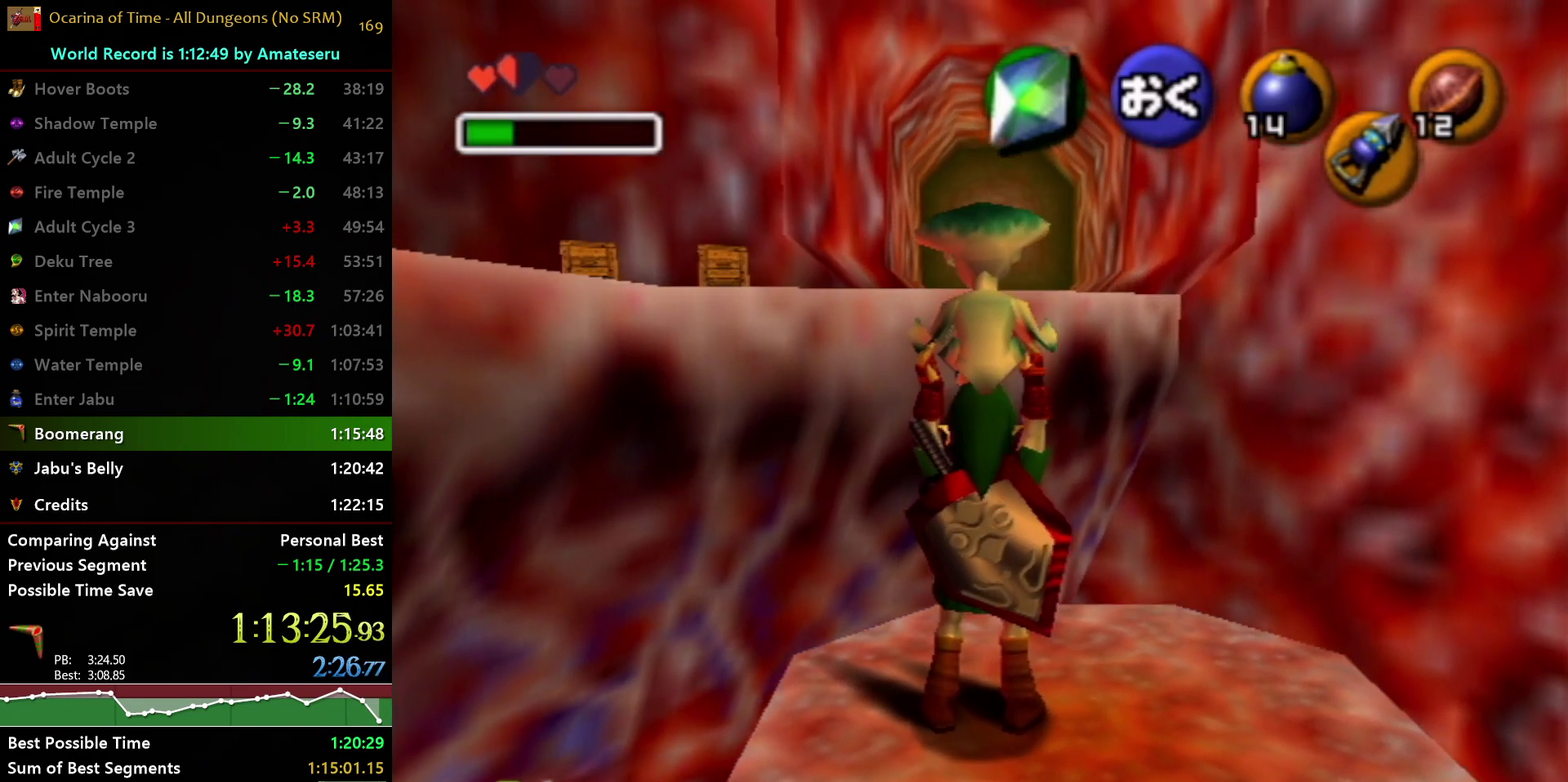
{"buttons": [], "left_stick": "up", "right_stick": "center", "events": [[450, "left_stick", "up"]]}
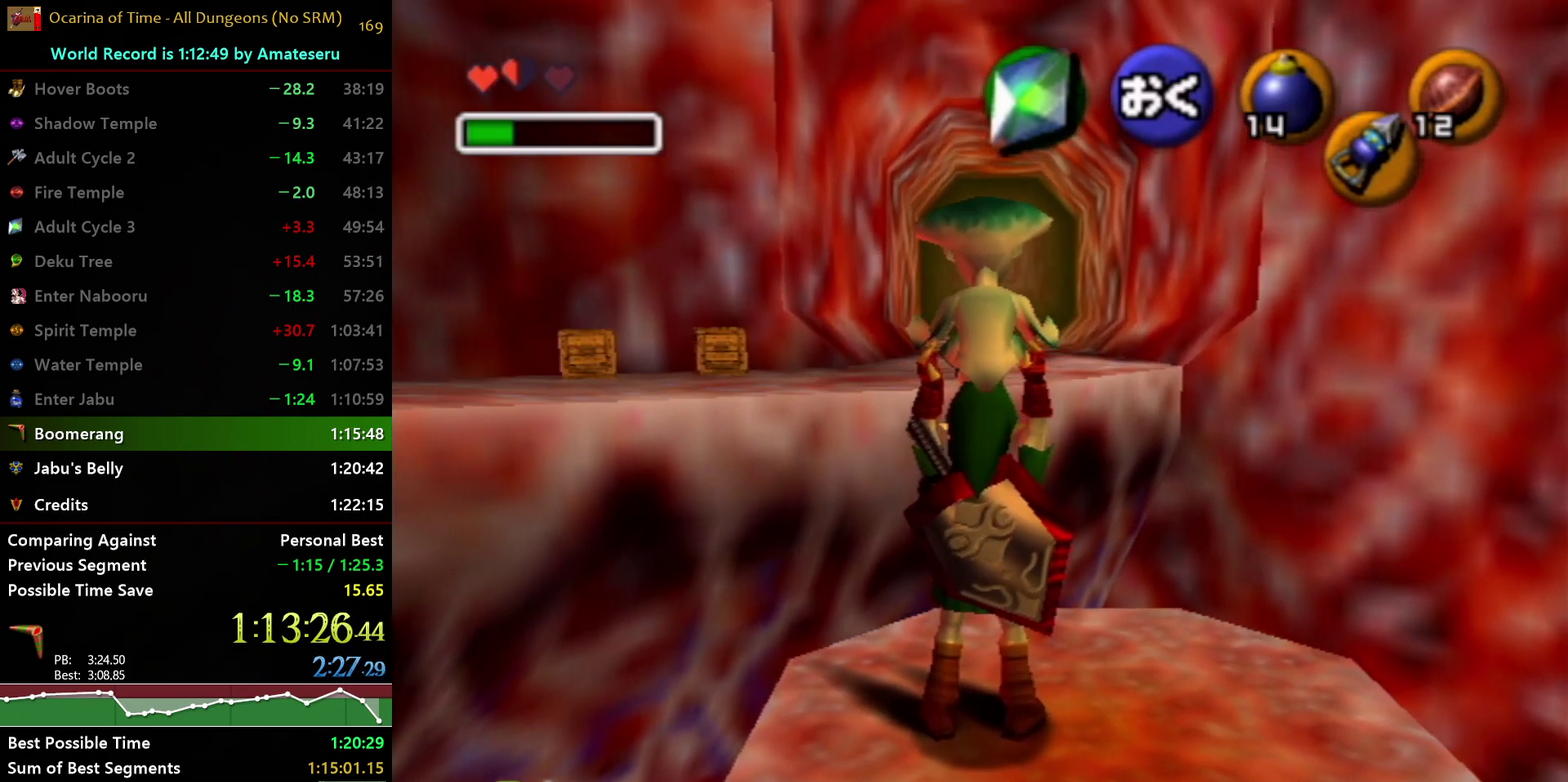
{"buttons": [], "left_stick": "up", "right_stick": "center", "events": []}
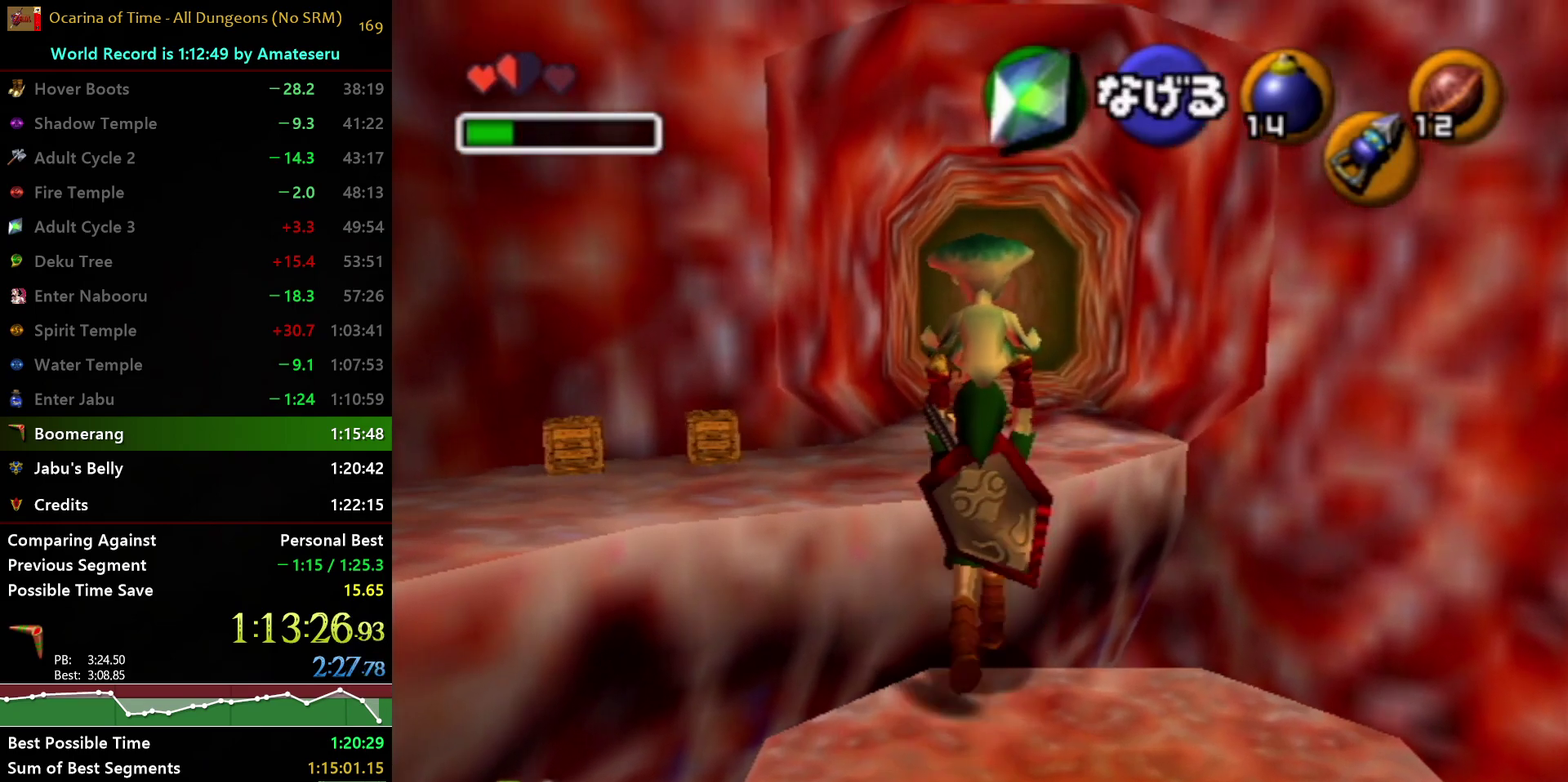
{"buttons": [], "left_stick": "up-right", "right_stick": "center", "events": [[350, "left_stick", "up-right"]]}
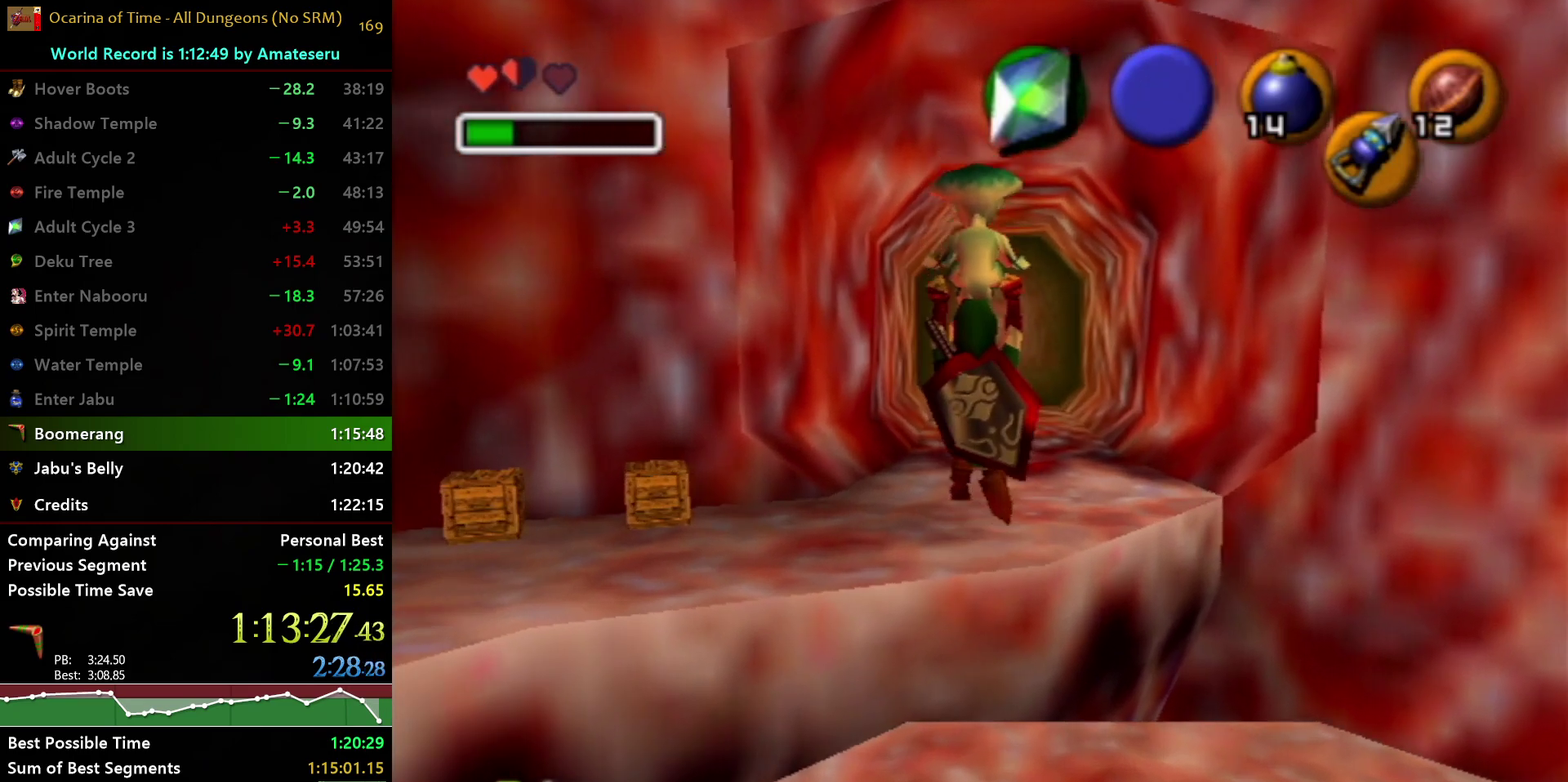
{"buttons": ["L1"], "left_stick": "down", "right_stick": "center", "events": [[300, "left_stick", "up"], [367, "left_stick", "center"], [417, "left_stick", "down"], [500, "L1", "down"]]}
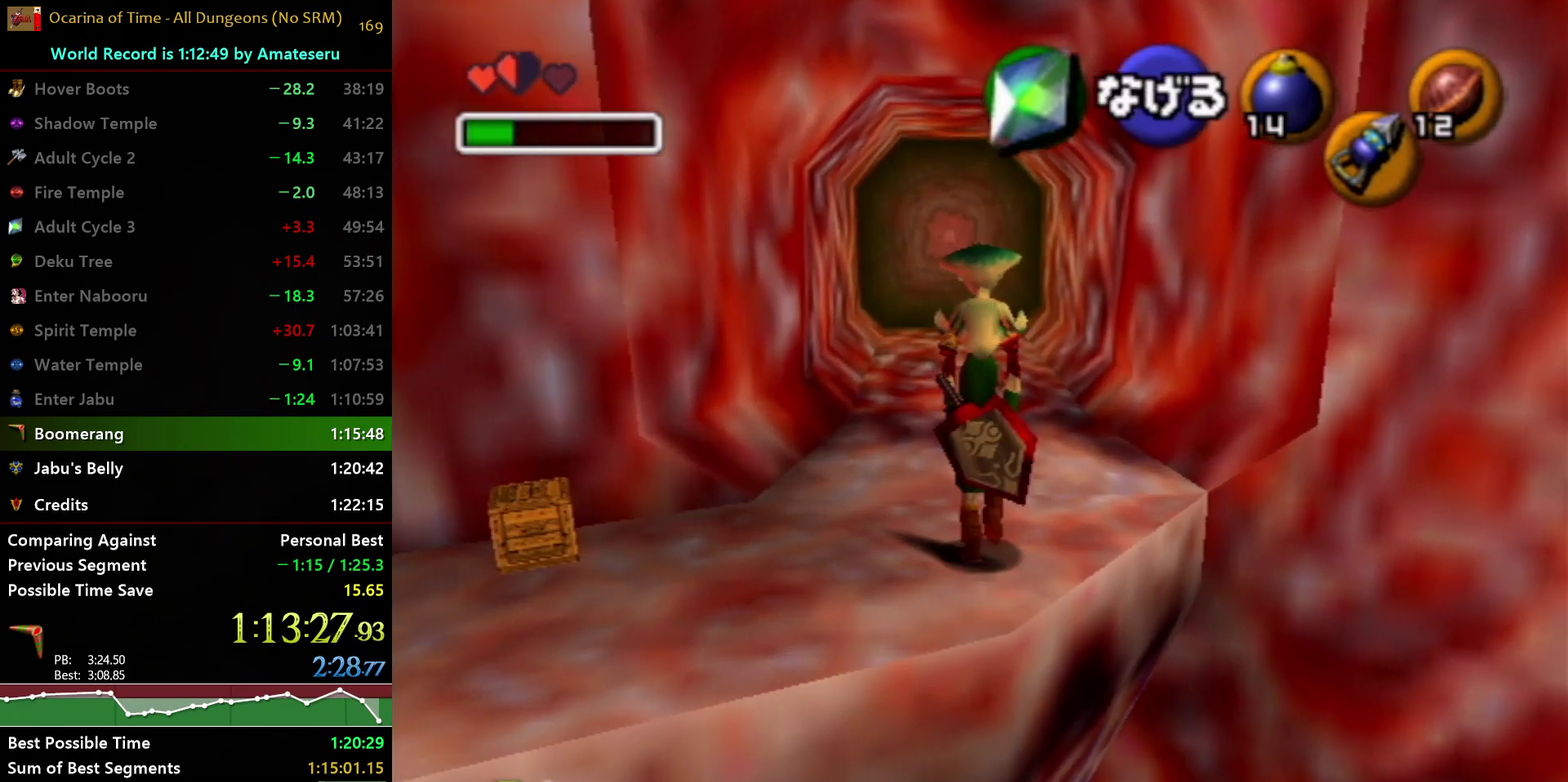
{"buttons": ["L1"], "left_stick": "down", "right_stick": "center", "events": []}
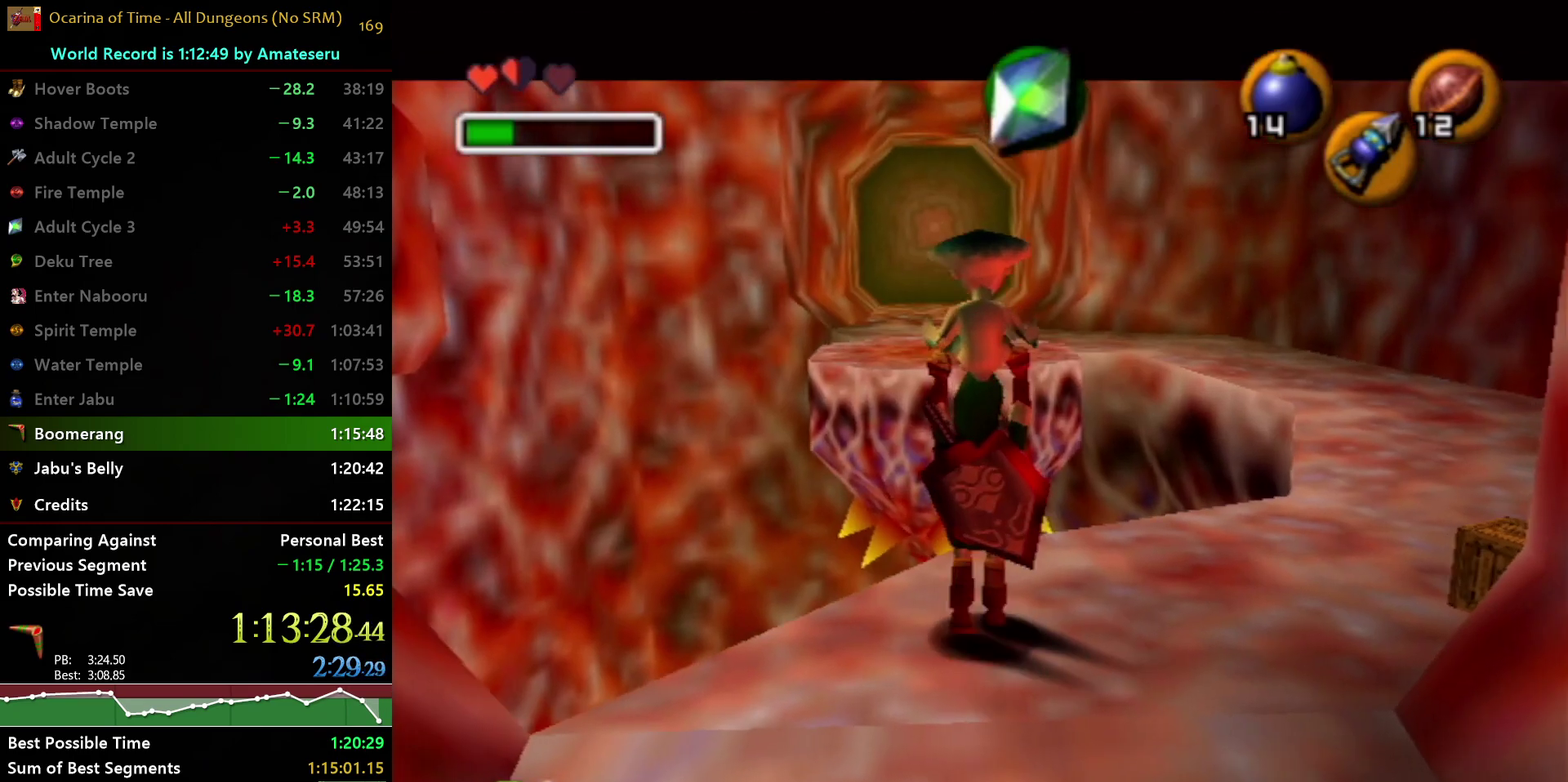
{"buttons": ["L1"], "left_stick": "down", "right_stick": "center", "events": []}
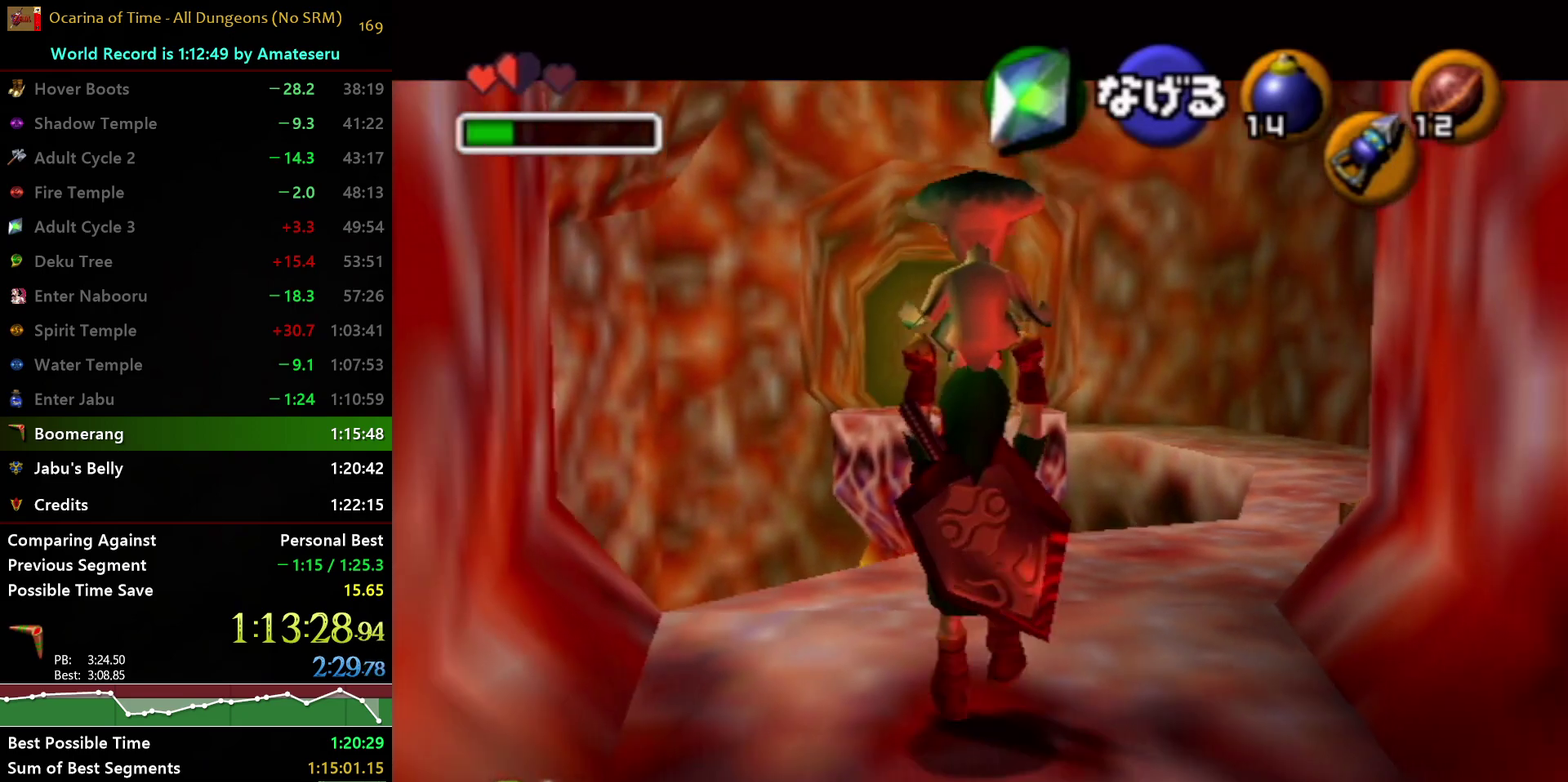
{"buttons": ["L1"], "left_stick": "down", "right_stick": "center", "events": []}
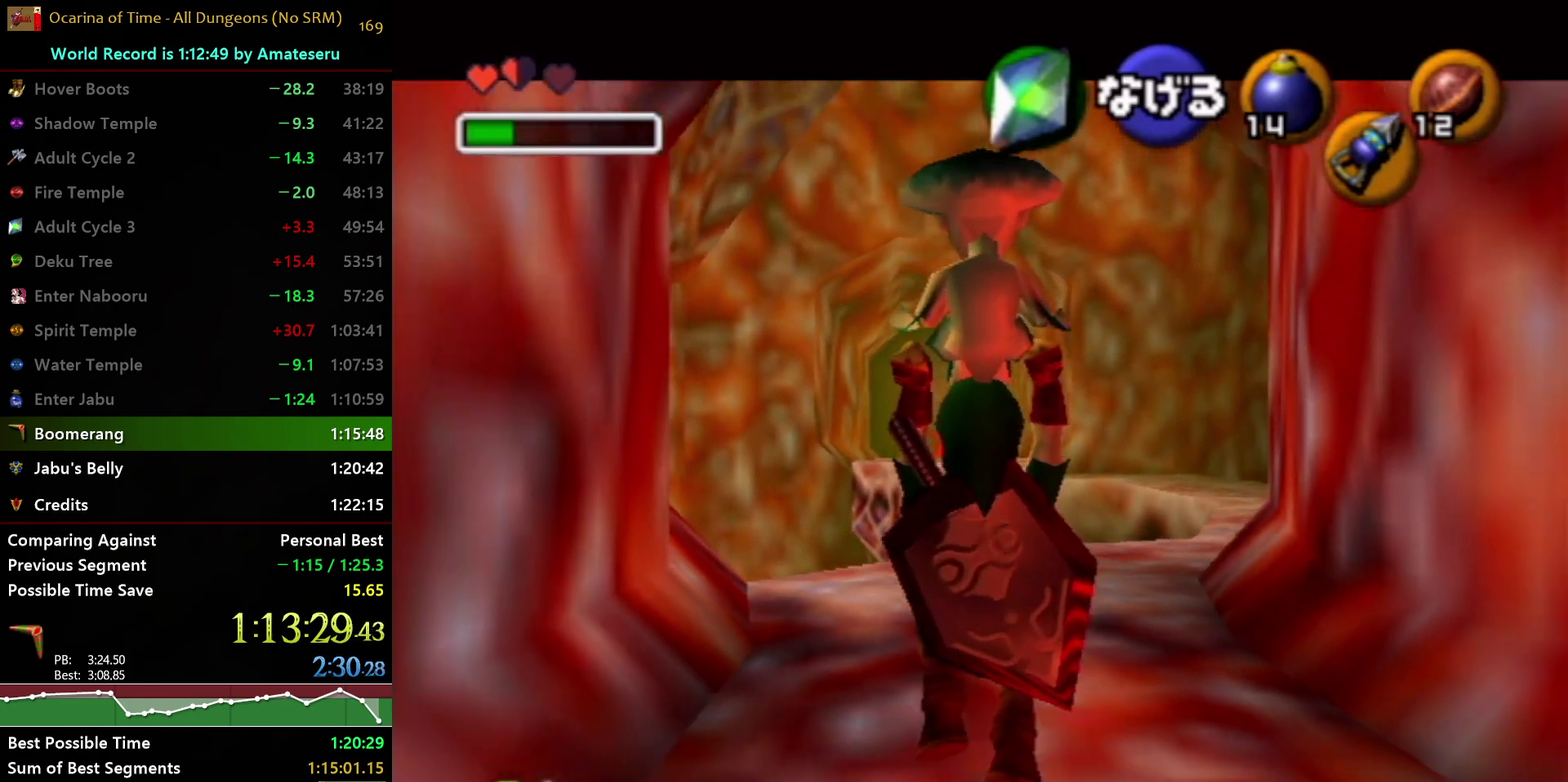
{"buttons": ["L1"], "left_stick": "down", "right_stick": "center", "events": []}
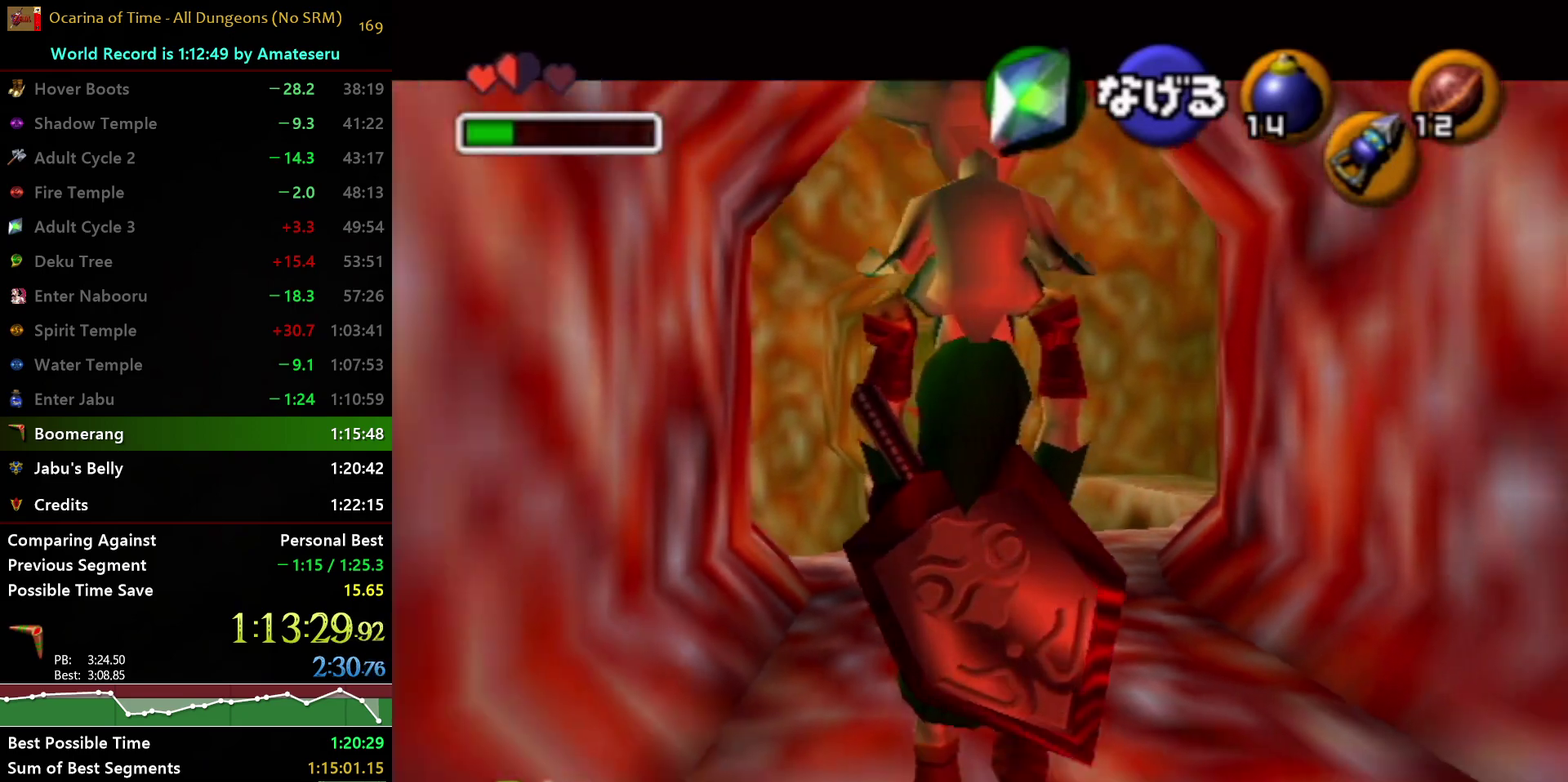
{"buttons": ["A"], "left_stick": "down", "right_stick": "center", "events": [[267, "L1", "up"], [400, "A", "down"]]}
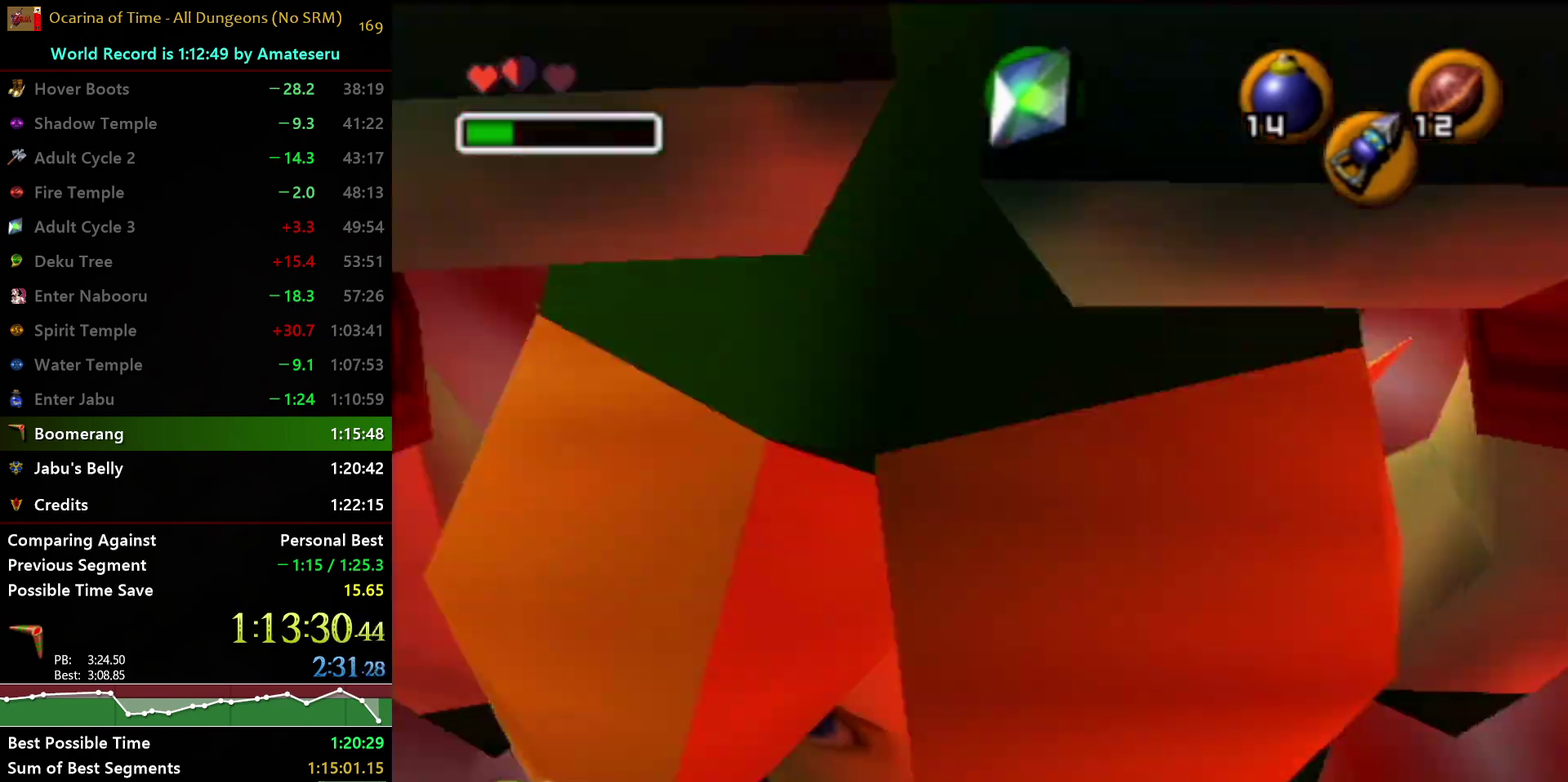
{"buttons": [], "left_stick": "center", "right_stick": "center", "events": [[117, "A", "up"], [183, "left_stick", "center"]]}
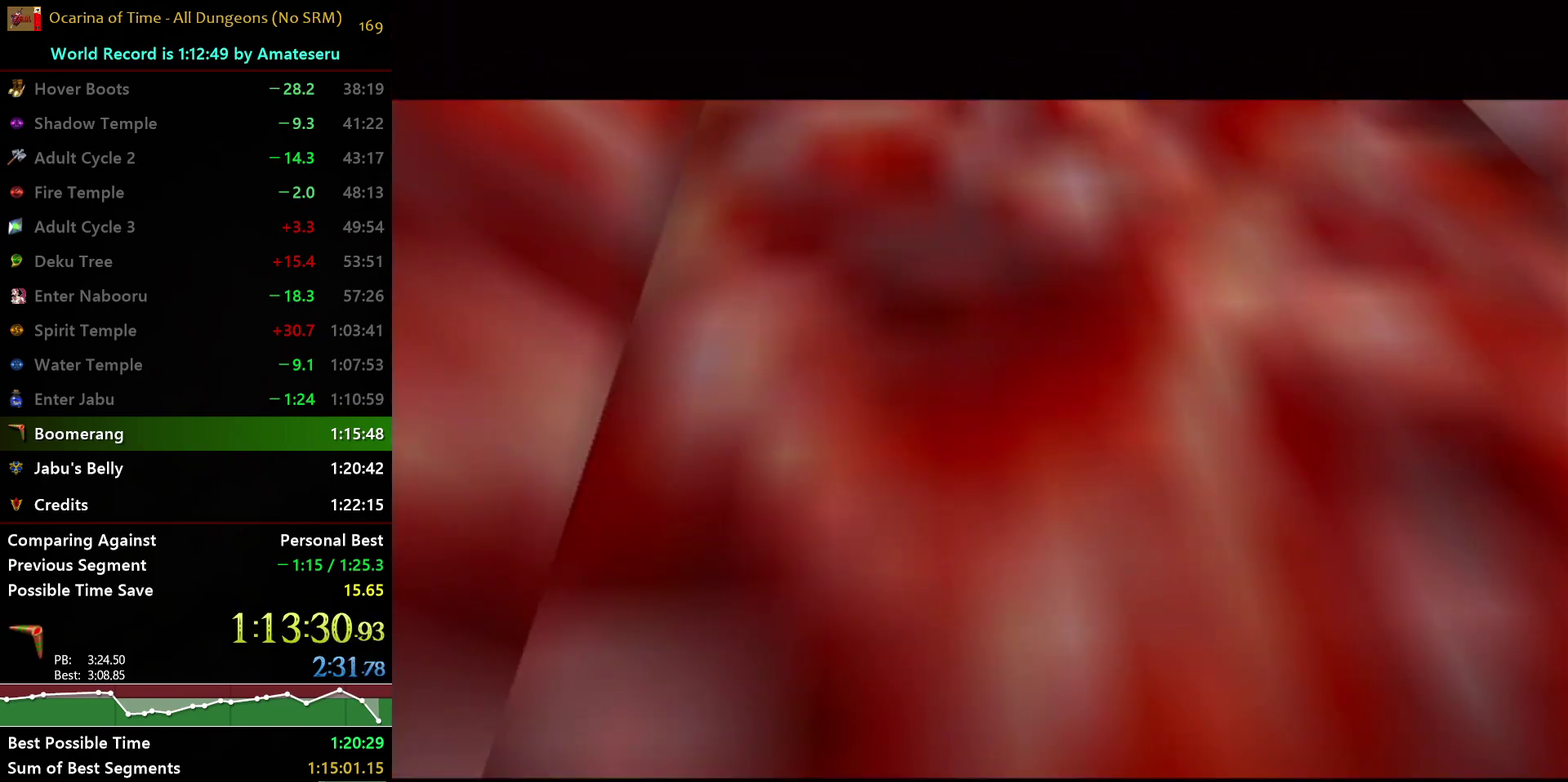
{"buttons": [], "left_stick": "up", "right_stick": "center", "events": [[117, "left_stick", "up"]]}
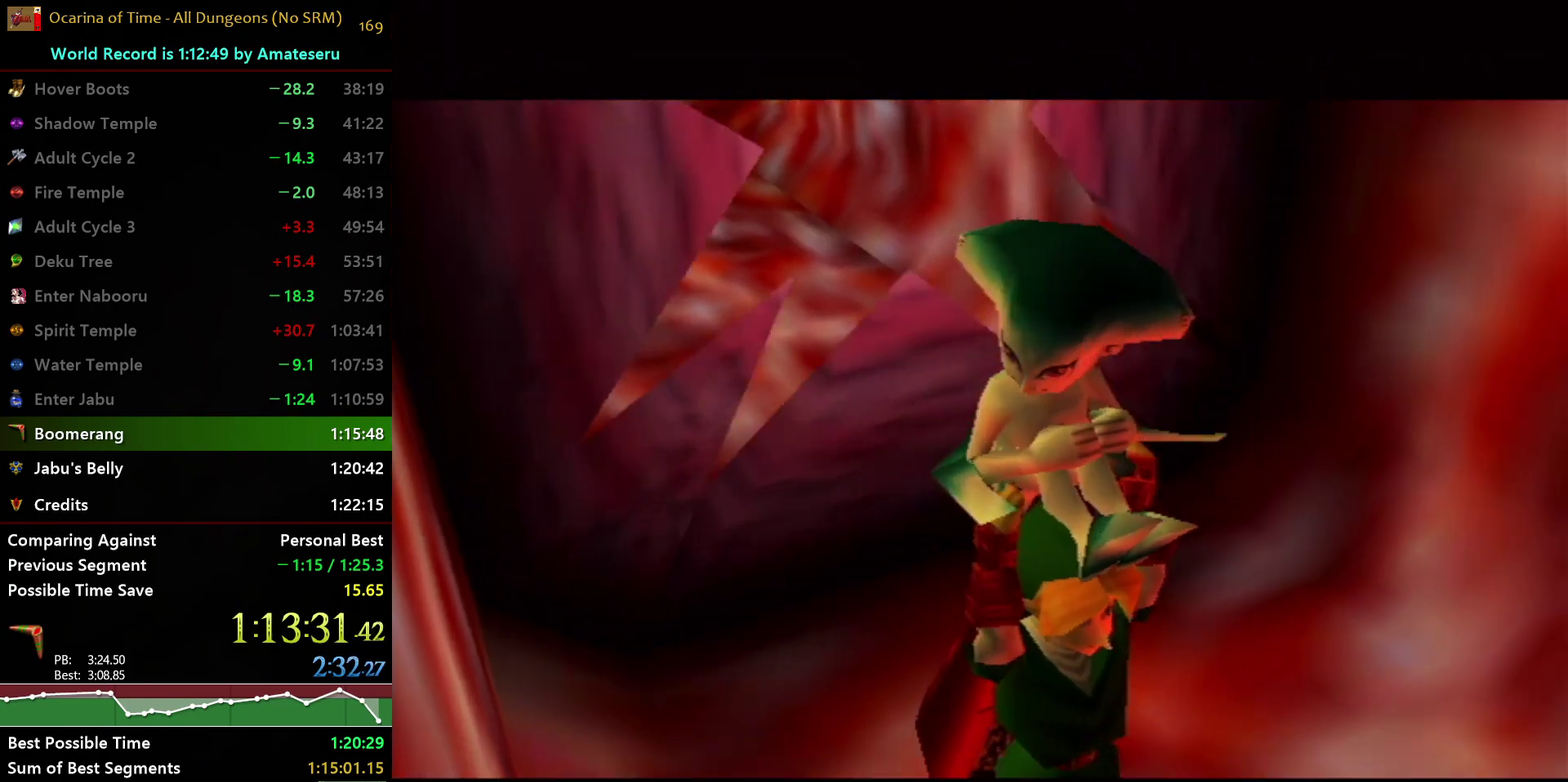
{"buttons": [], "left_stick": "up", "right_stick": "center", "events": []}
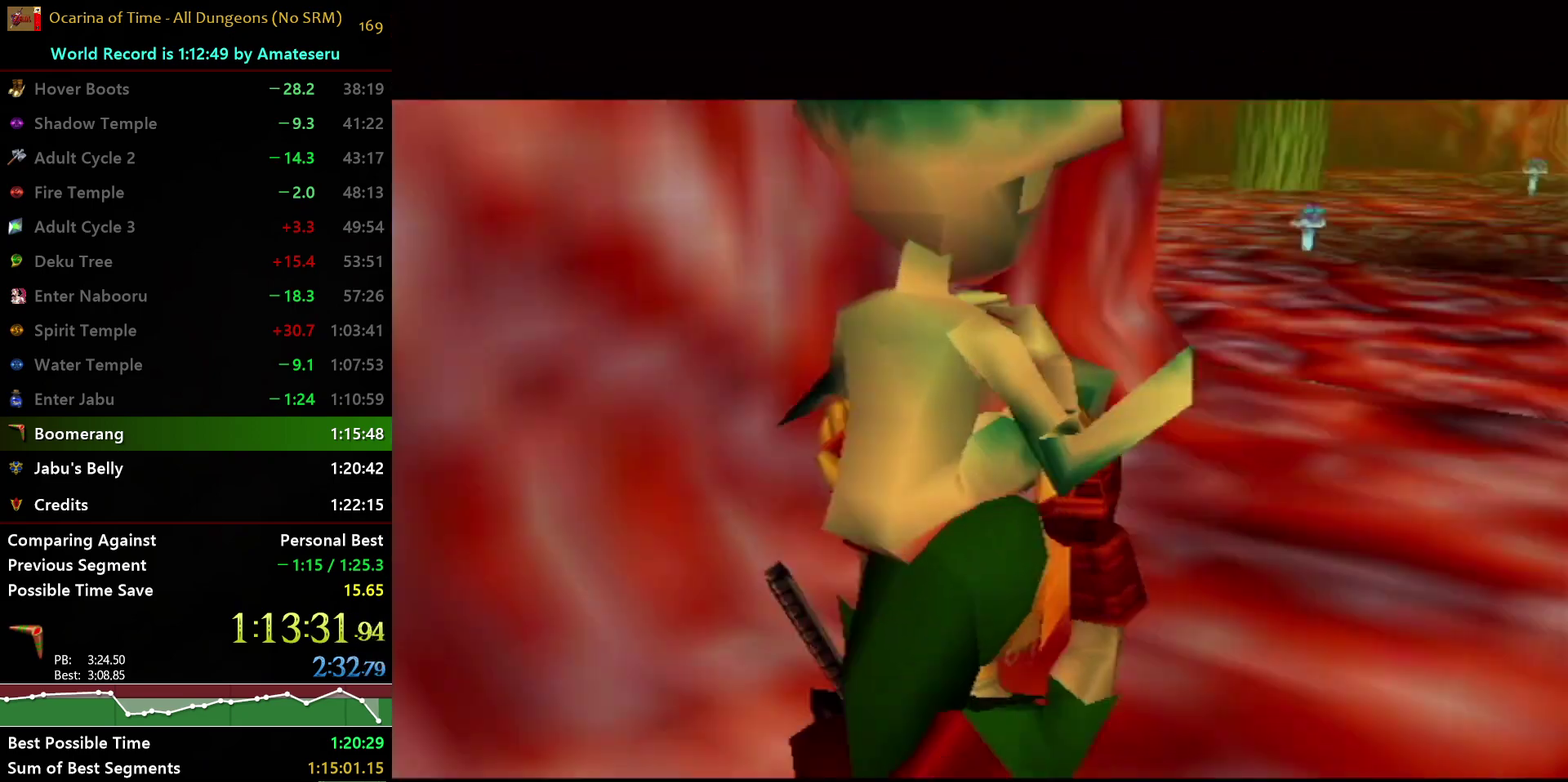
{"buttons": [], "left_stick": "up", "right_stick": "center", "events": []}
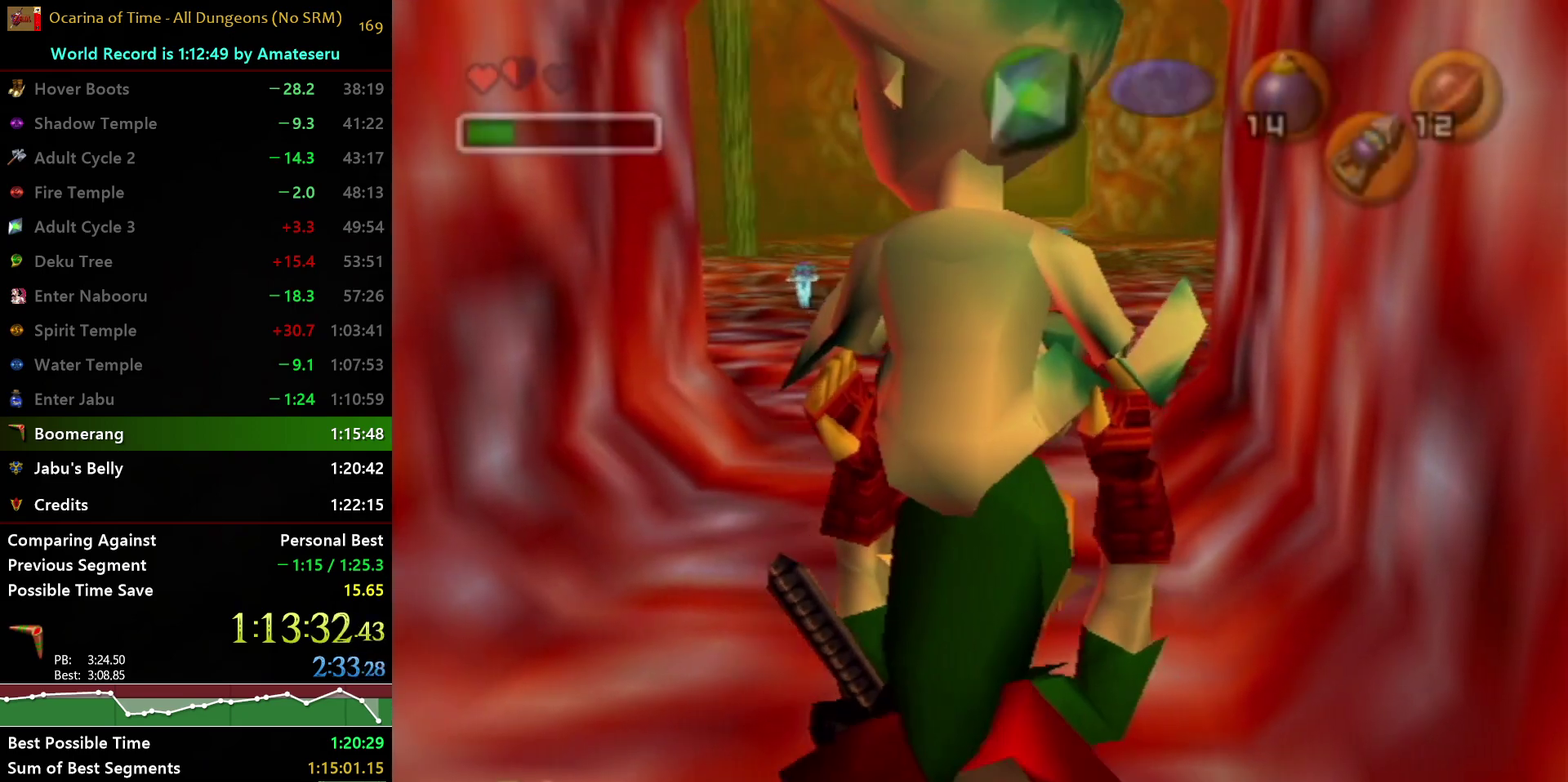
{"buttons": [], "left_stick": "up", "right_stick": "center", "events": []}
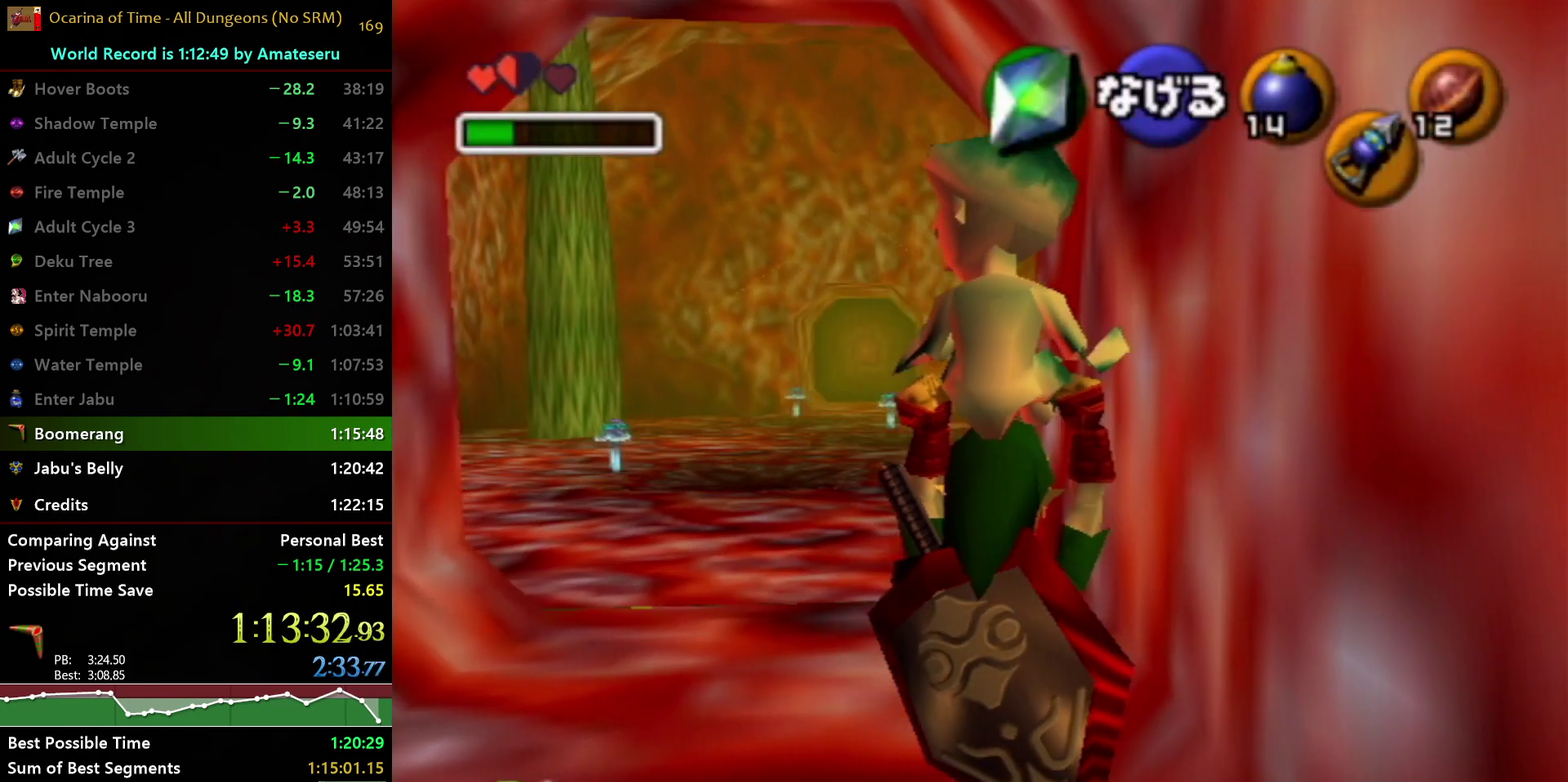
{"buttons": ["L1"], "left_stick": "down", "right_stick": "center", "events": [[200, "left_stick", "down"], [317, "L1", "down"]]}
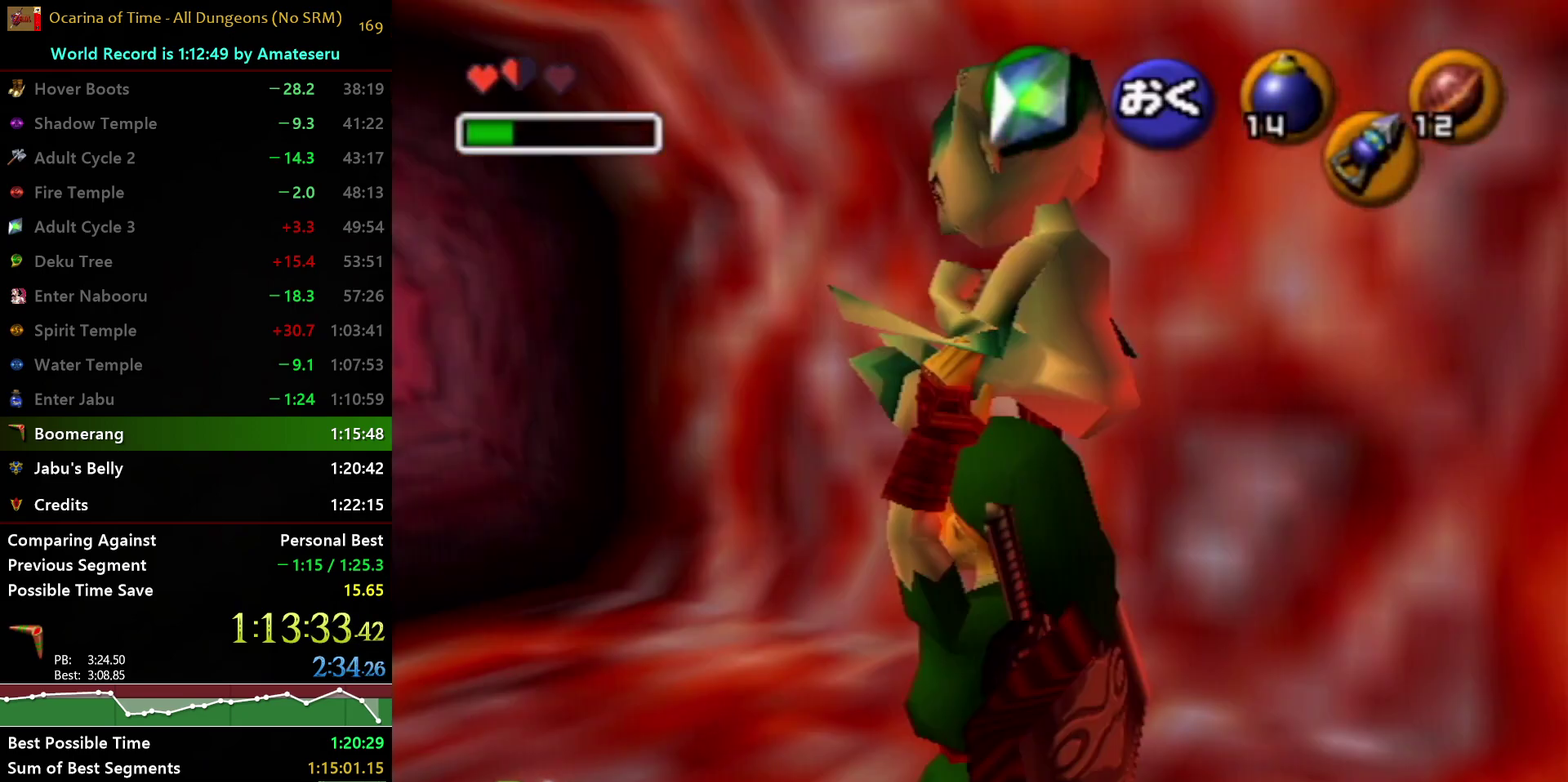
{"buttons": ["L1"], "left_stick": "down", "right_stick": "center", "events": []}
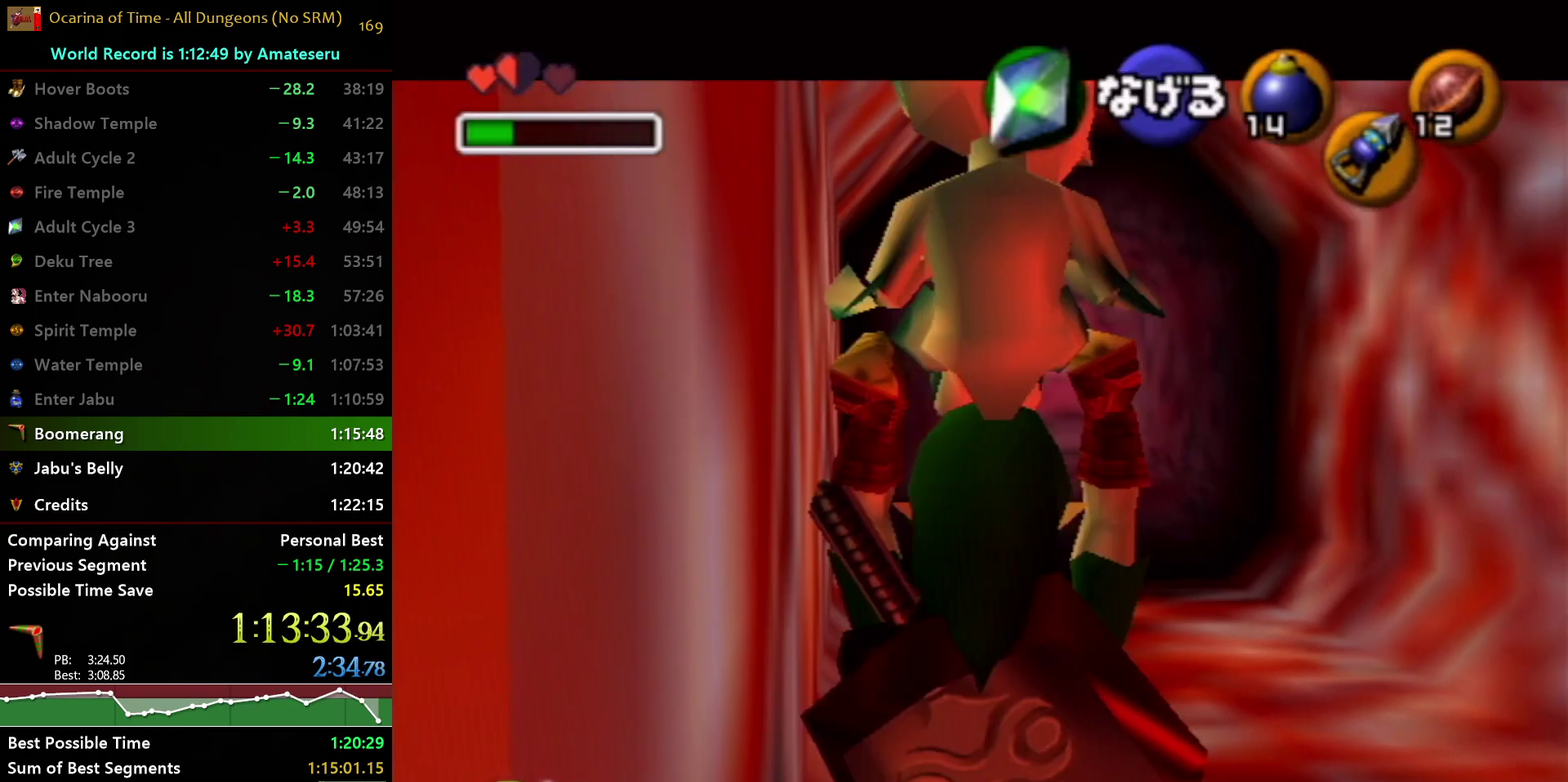
{"buttons": ["L1"], "left_stick": "down", "right_stick": "center", "events": []}
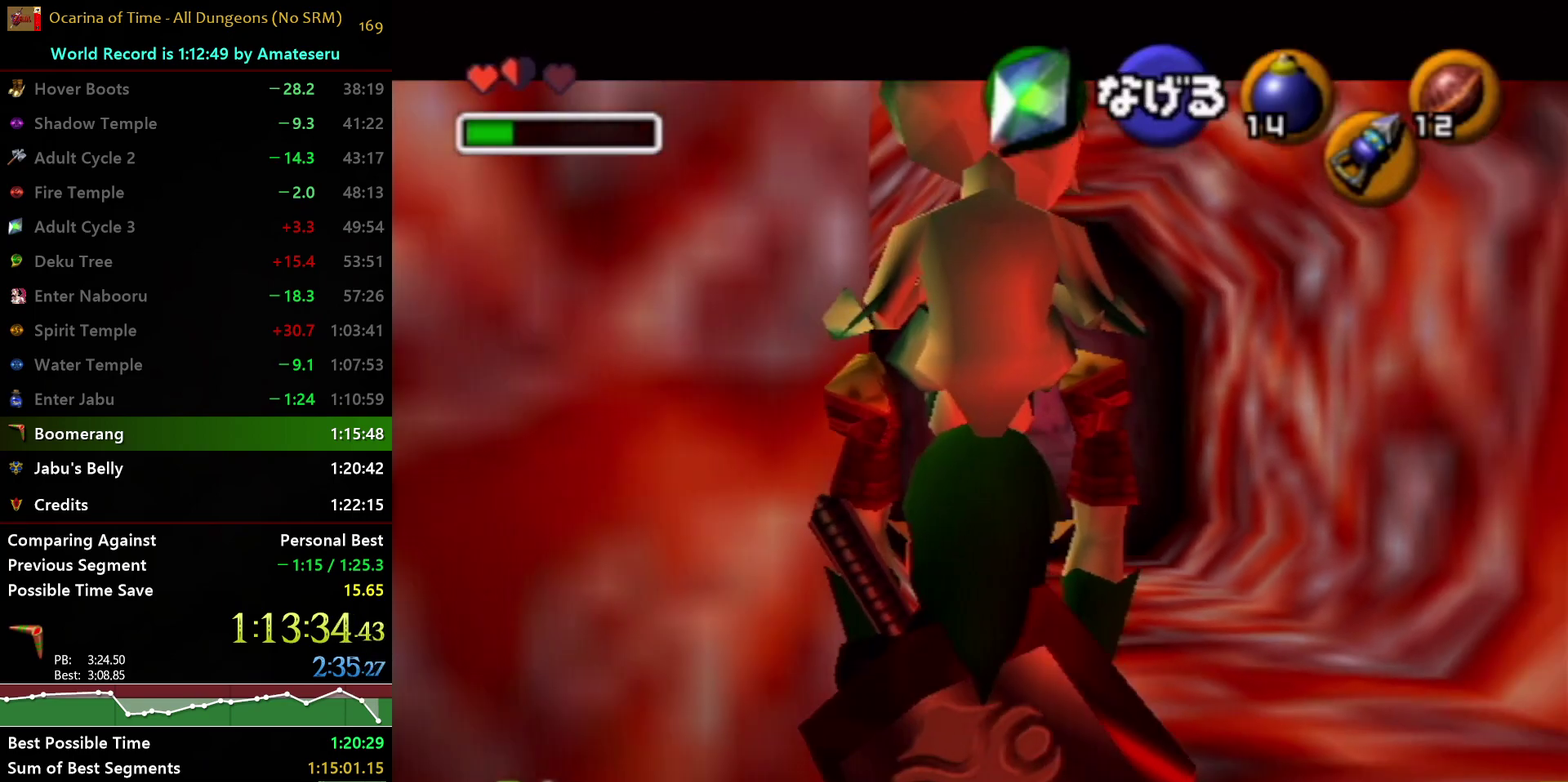
{"buttons": ["L1"], "left_stick": "down", "right_stick": "center", "events": []}
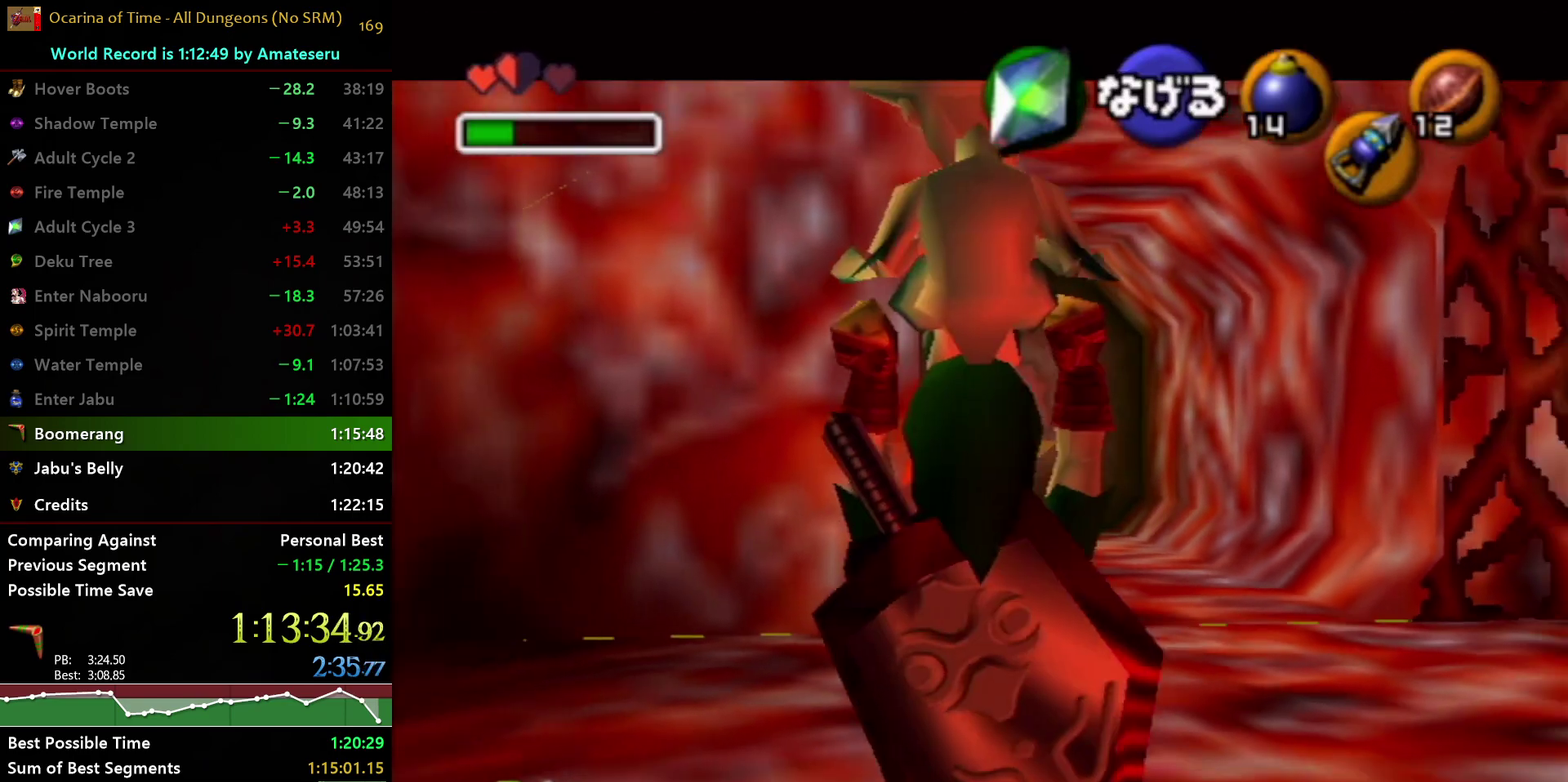
{"buttons": ["L1"], "left_stick": "down", "right_stick": "center", "events": []}
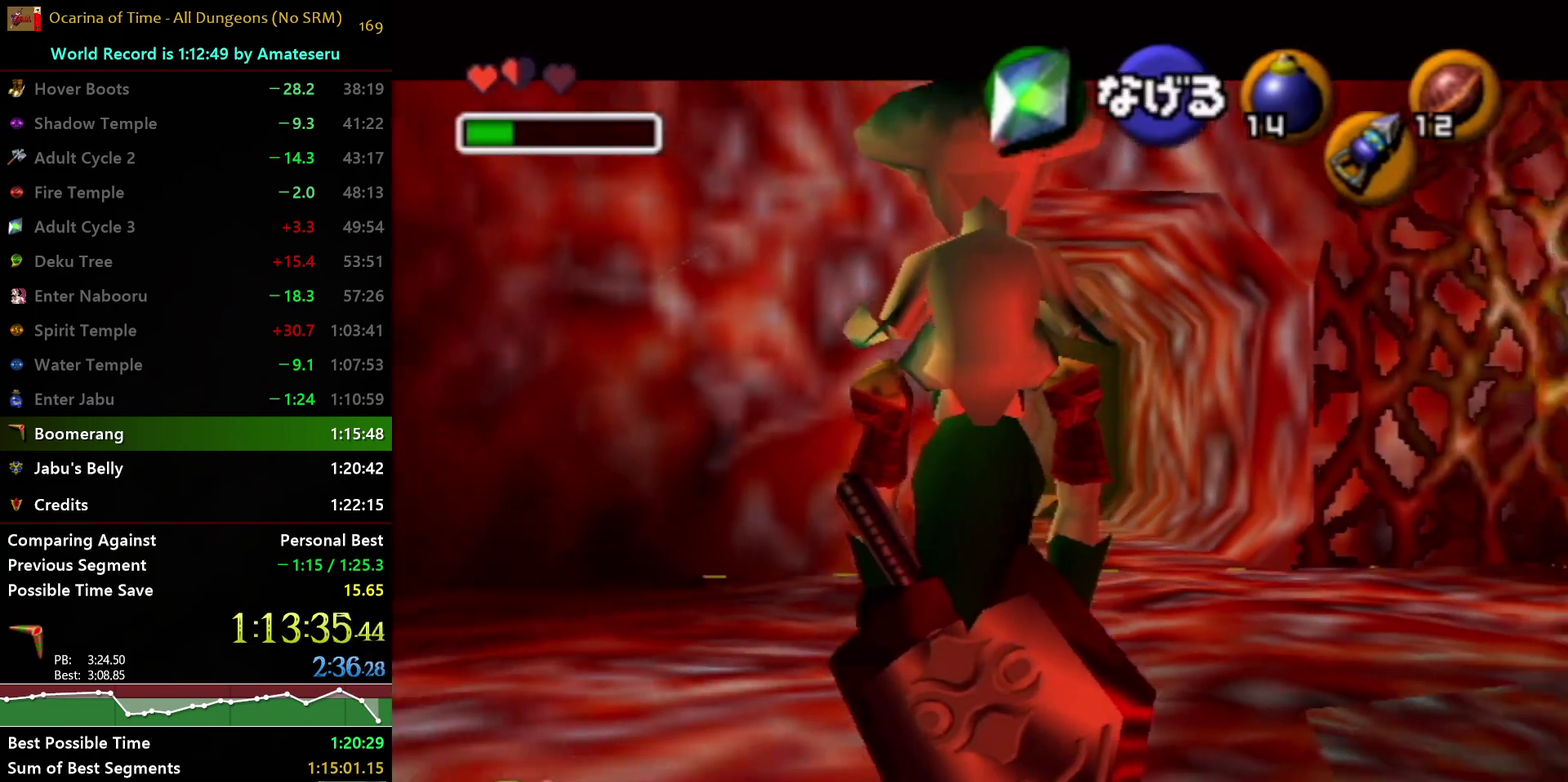
{"buttons": ["L1"], "left_stick": "down", "right_stick": "center", "events": []}
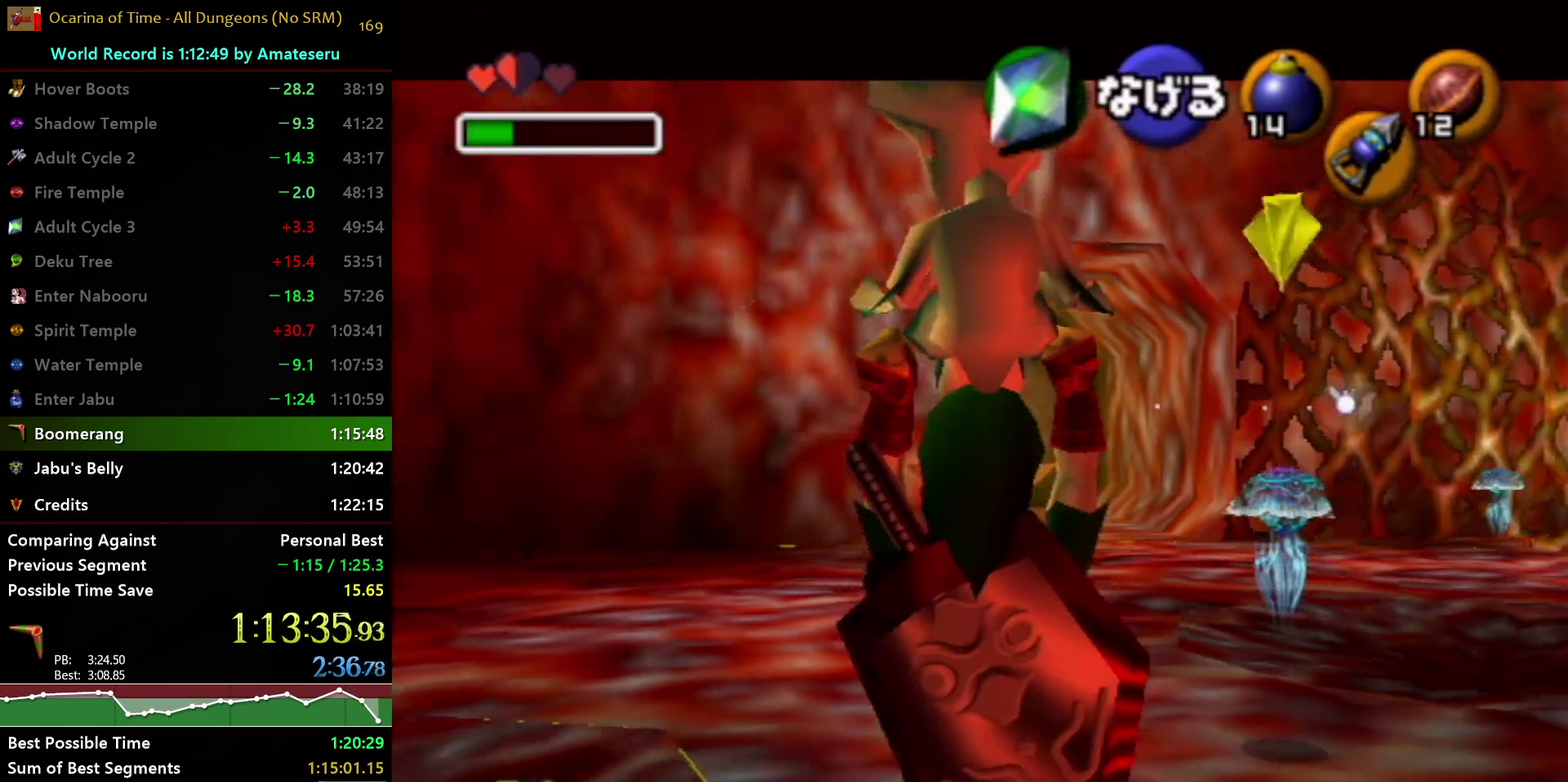
{"buttons": ["L1"], "left_stick": "down", "right_stick": "center", "events": []}
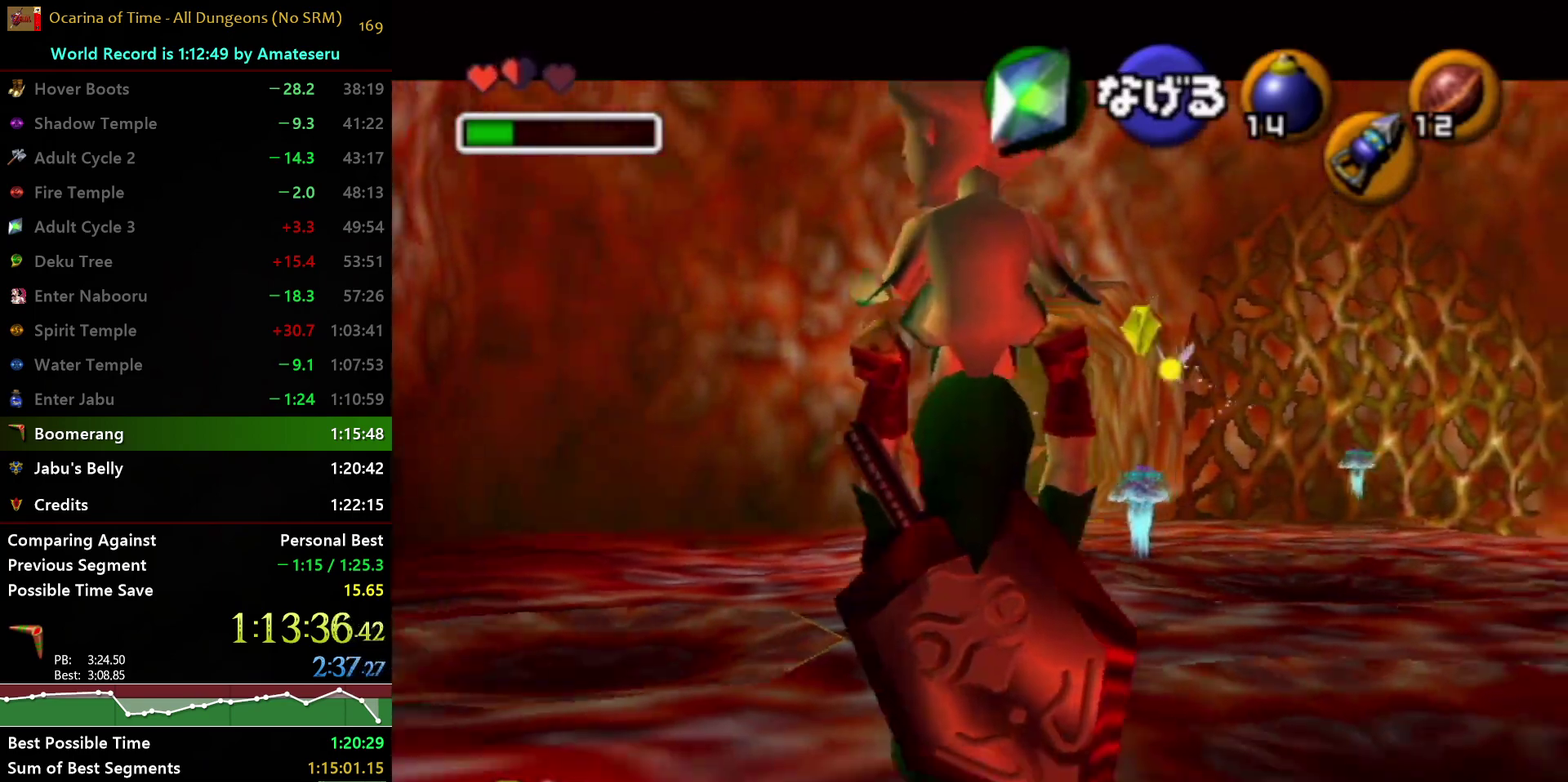
{"buttons": ["L1"], "left_stick": "down-right", "right_stick": "center", "events": [[367, "L1", "up"], [417, "left_stick", "down-right"], [500, "L1", "down"]]}
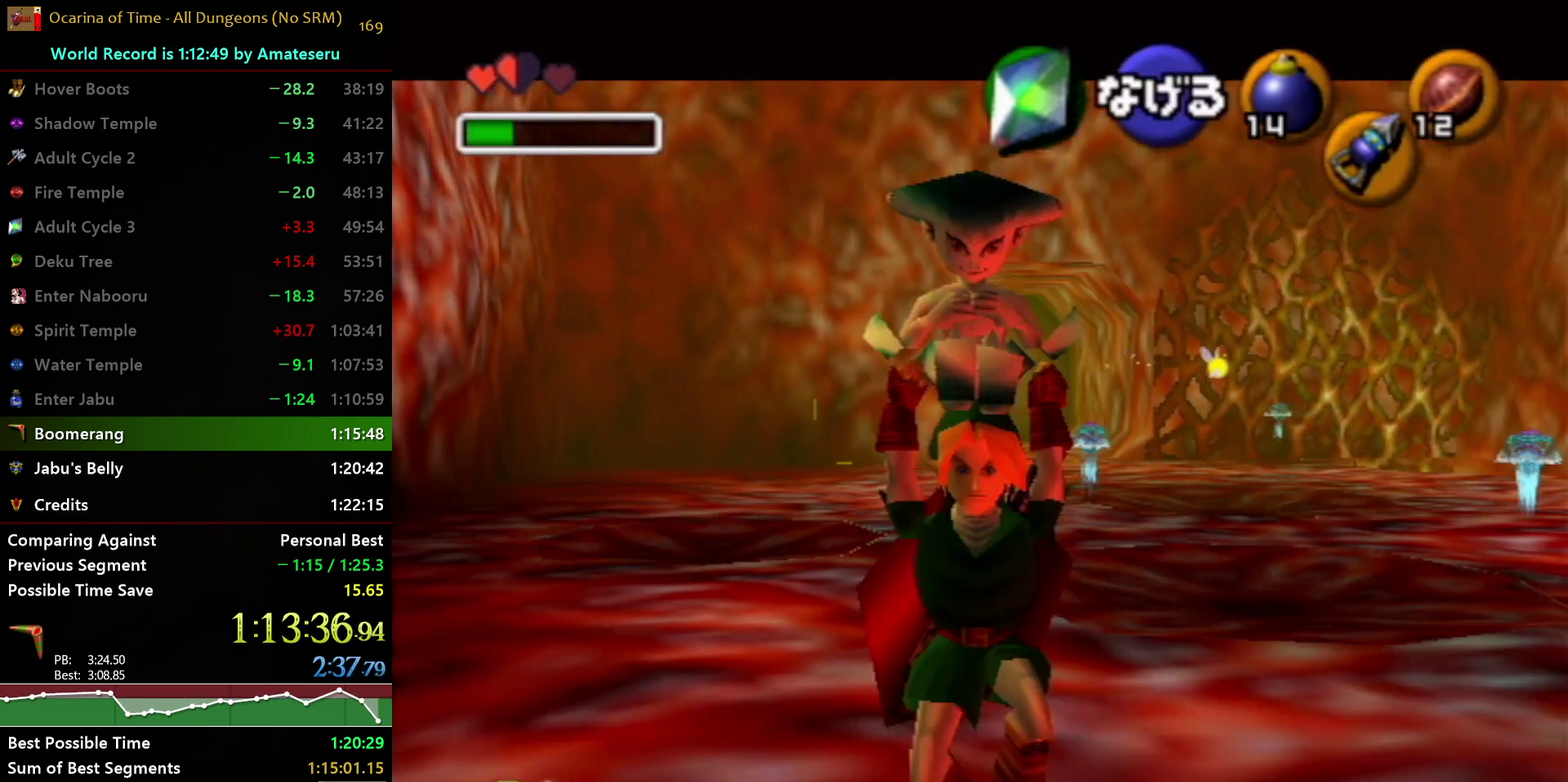
{"buttons": [], "left_stick": "up", "right_stick": "center", "events": [[117, "left_stick", "up"], [150, "L1", "up"]]}
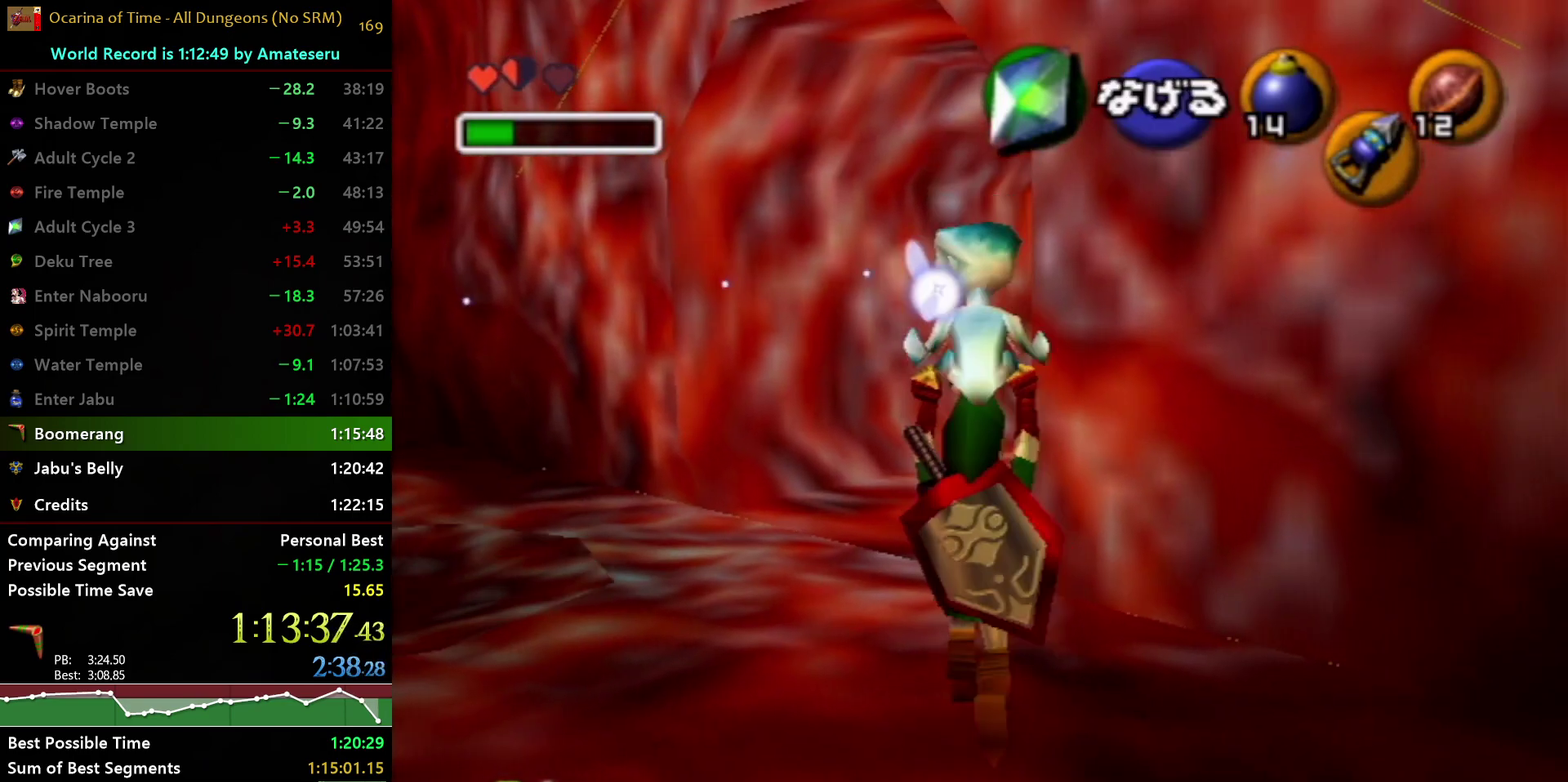
{"buttons": [], "left_stick": "up-right", "right_stick": "center", "events": [[367, "left_stick", "center"], [417, "left_stick", "up"], [500, "left_stick", "up-right"]]}
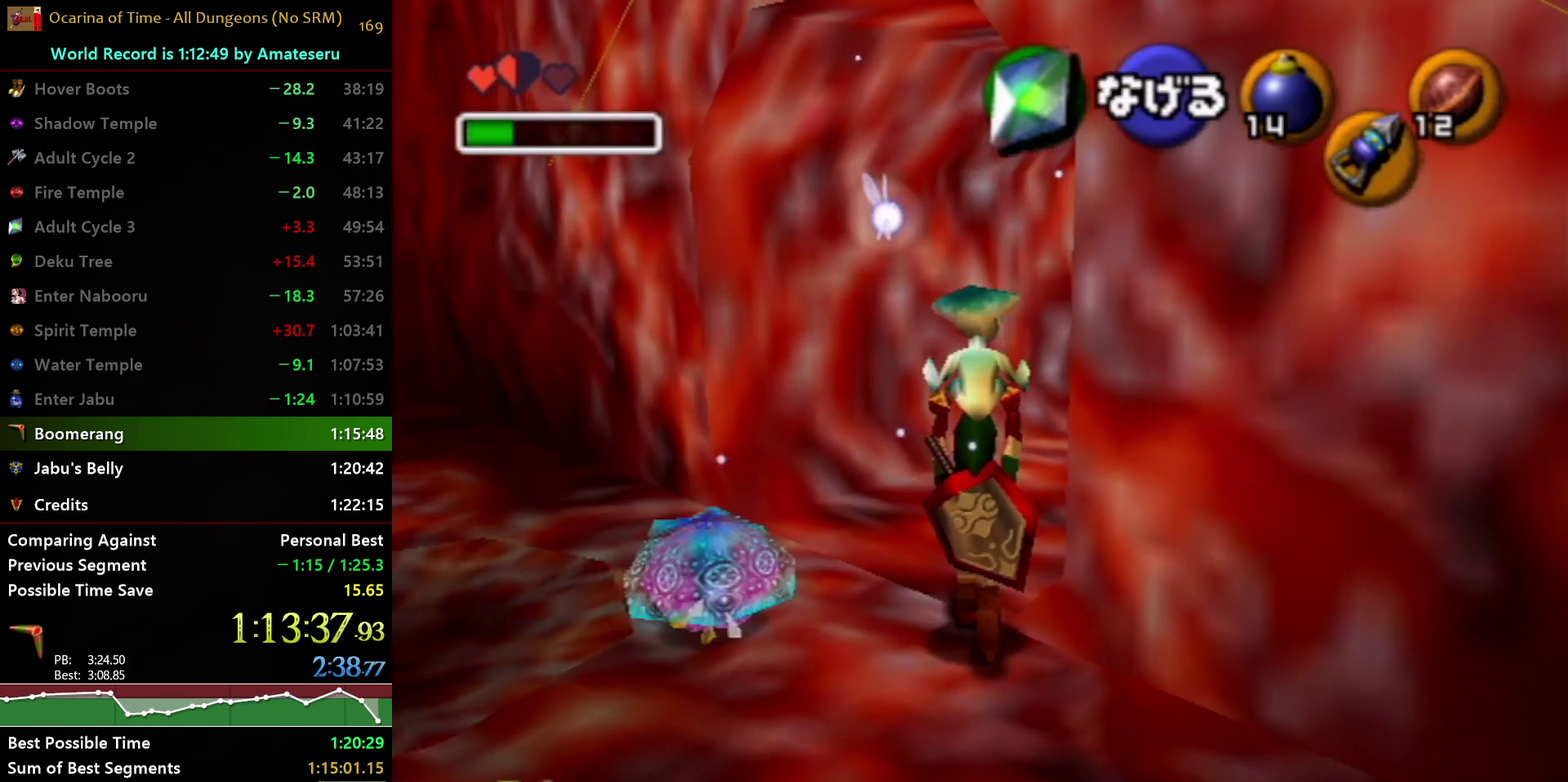
{"buttons": [], "left_stick": "up-right", "right_stick": "center", "events": []}